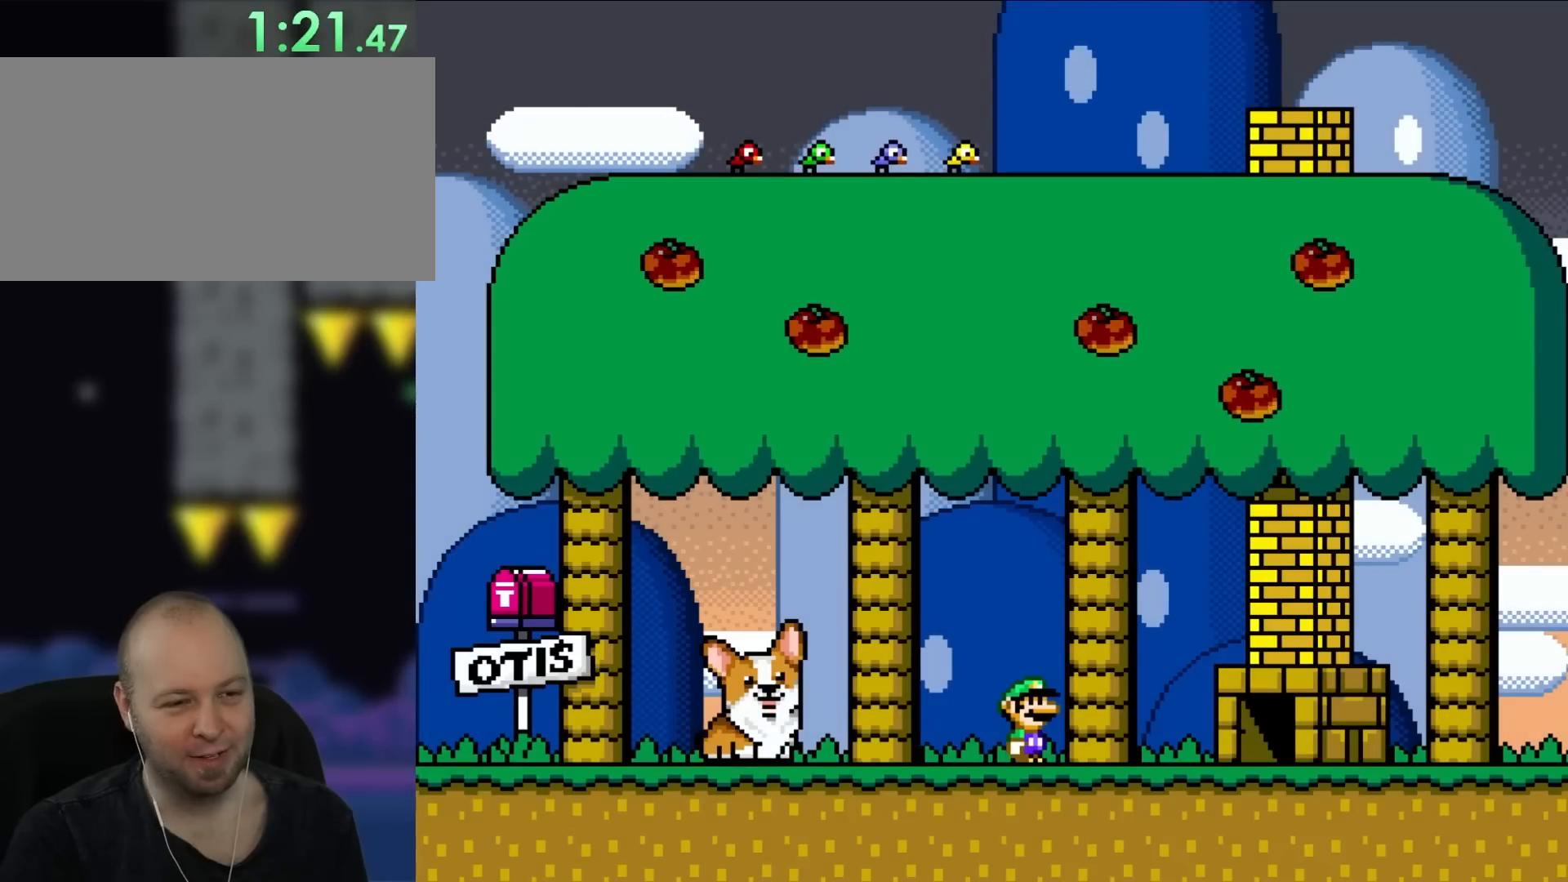
Gameplay with a controller (Nintendo layout); each line is a JSON object with the inputs held at the frame after it. "events" lists button and stick changes between this image and that frame as [ms after this image, input, new state], when the widget could be followed in between. Not read: L3 R3.
{"buttons": ["Y"], "events": []}
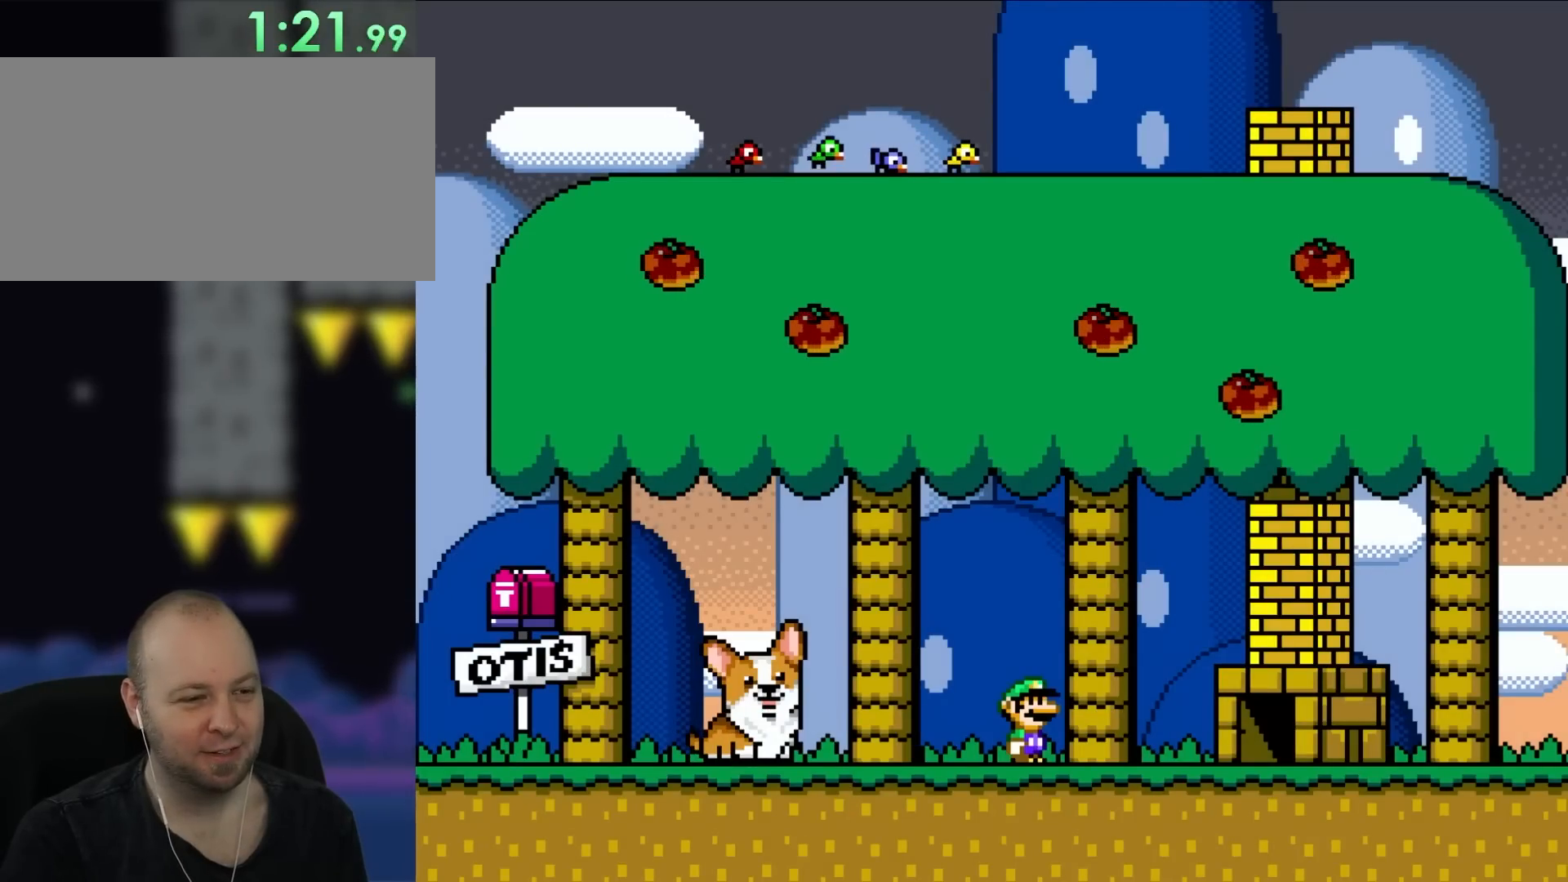
{"buttons": ["X", "DPAD_RIGHT"], "events": [[267, "DPAD_RIGHT", "down"], [267, "Y", "up"], [317, "X", "down"]]}
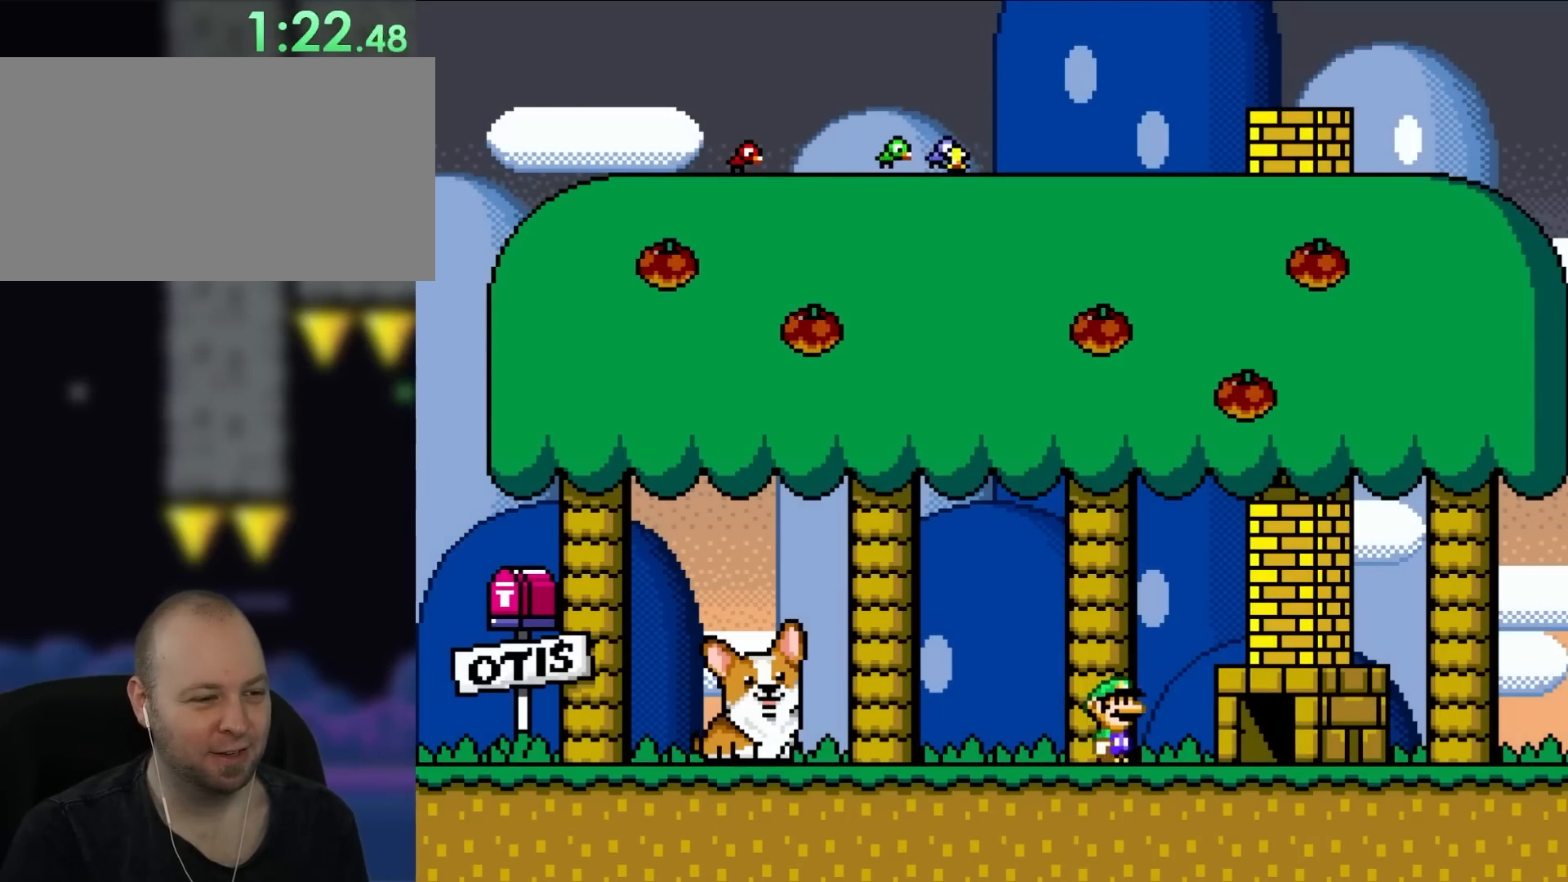
{"buttons": ["A", "X", "DPAD_LEFT"], "events": [[350, "A", "down"], [383, "DPAD_RIGHT", "up"], [500, "DPAD_LEFT", "down"]]}
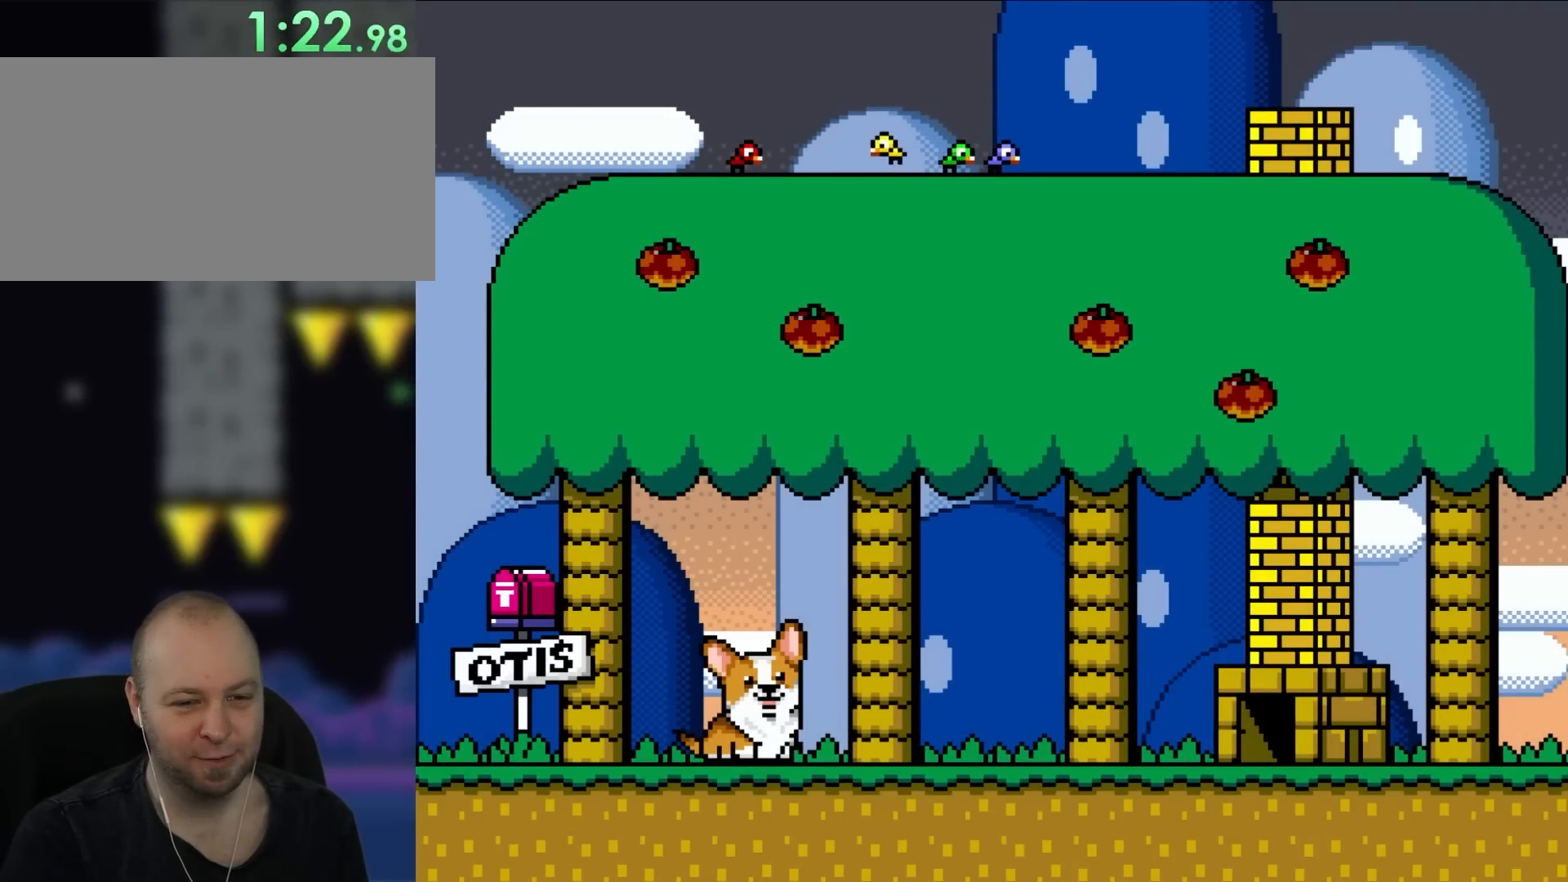
{"buttons": ["X"], "events": [[117, "DPAD_UP", "down"], [150, "A", "up"], [350, "DPAD_UP", "up"], [383, "DPAD_LEFT", "up"]]}
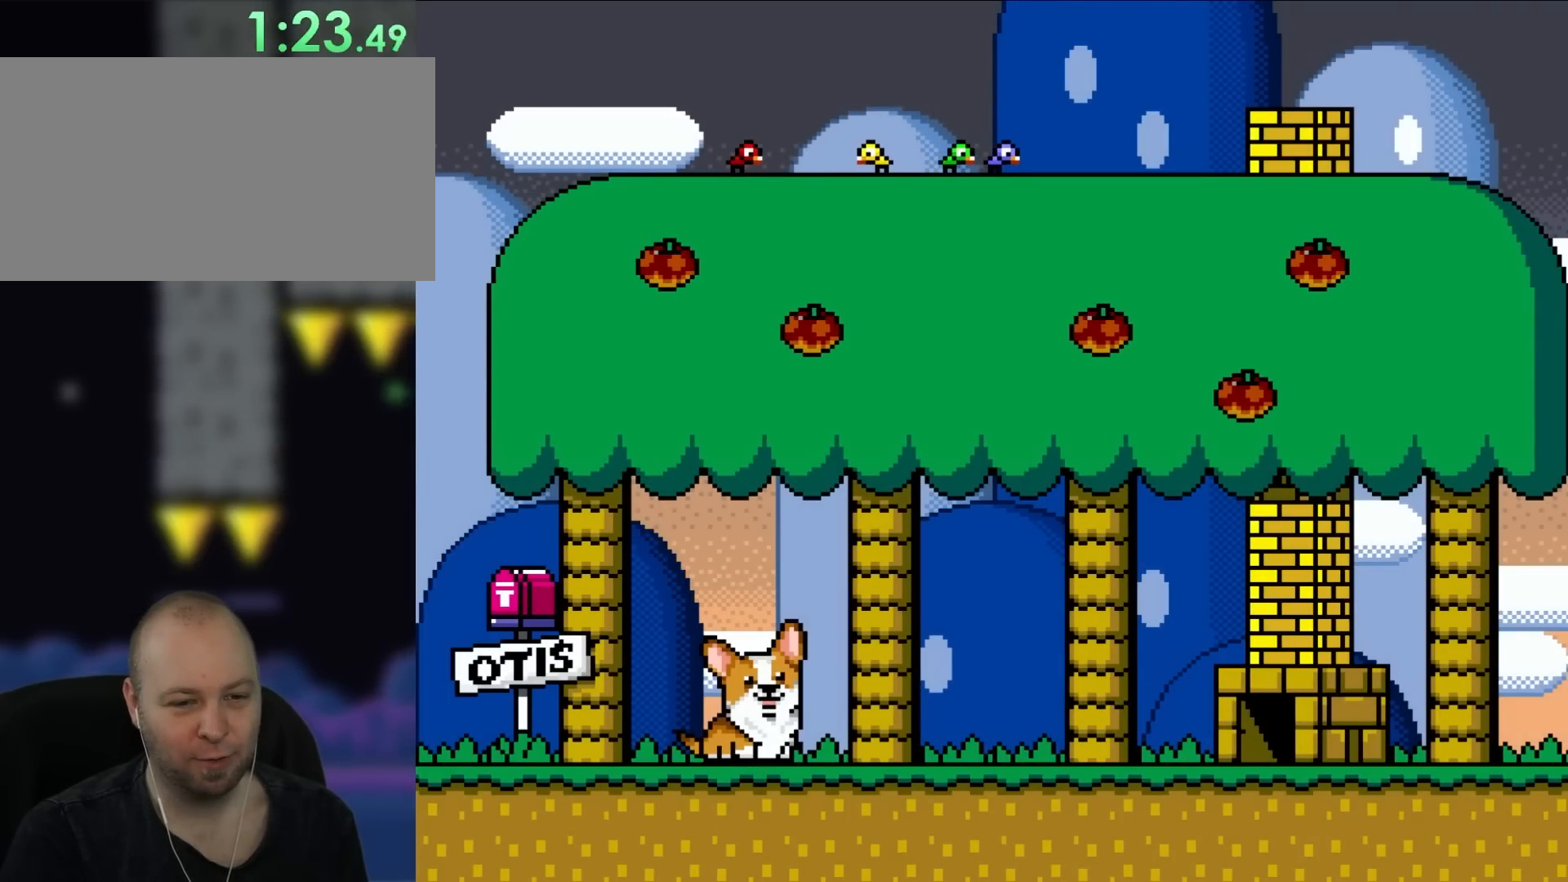
{"buttons": ["X"], "events": [[233, "X", "up"], [450, "X", "down"]]}
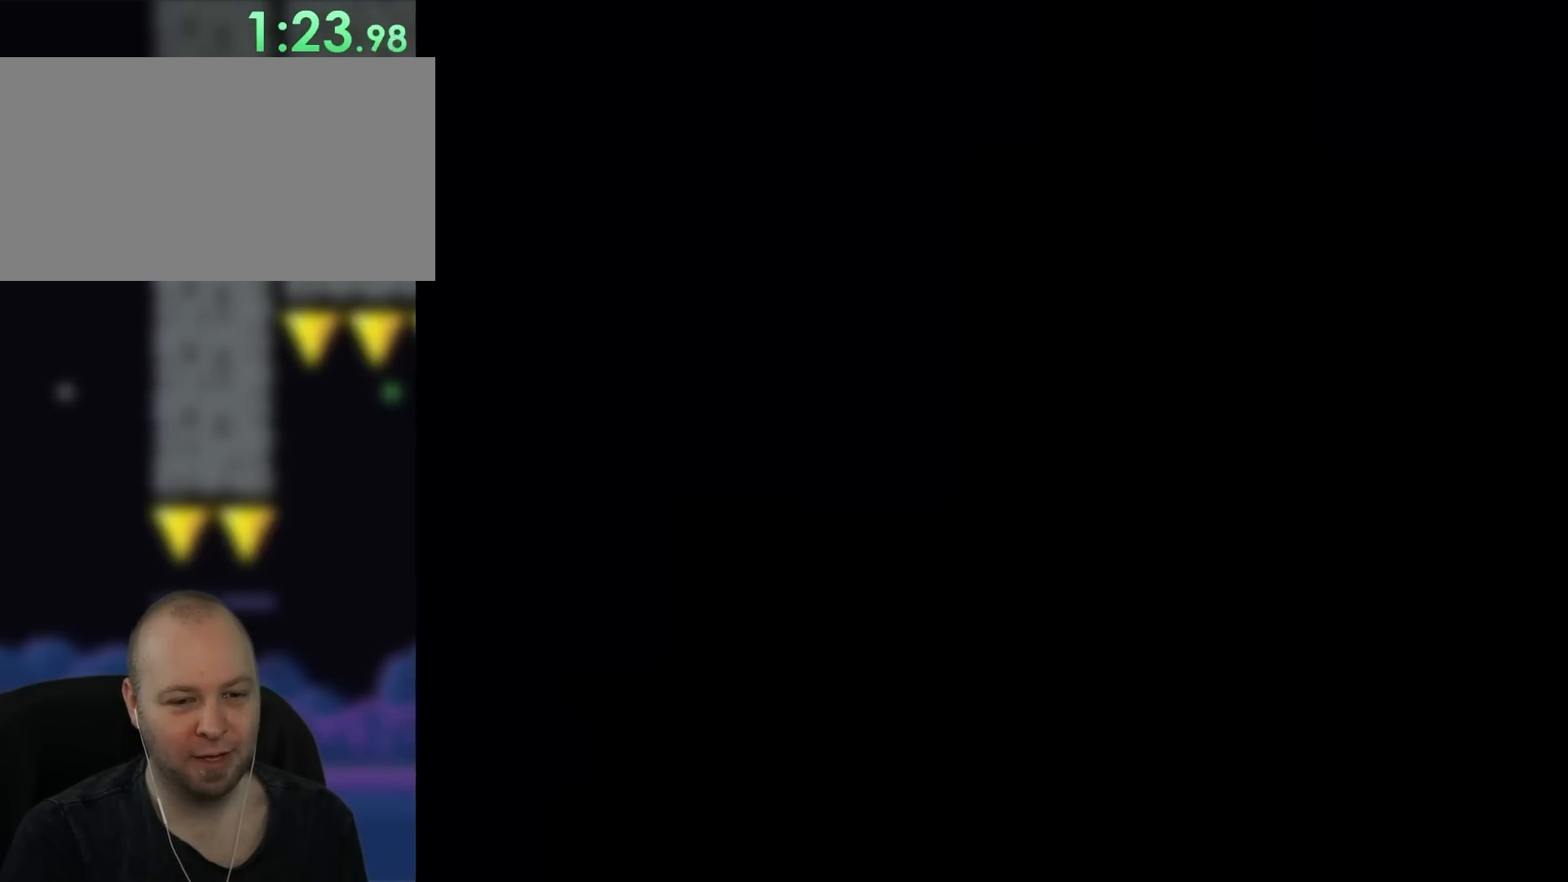
{"buttons": [], "events": [[367, "X", "up"]]}
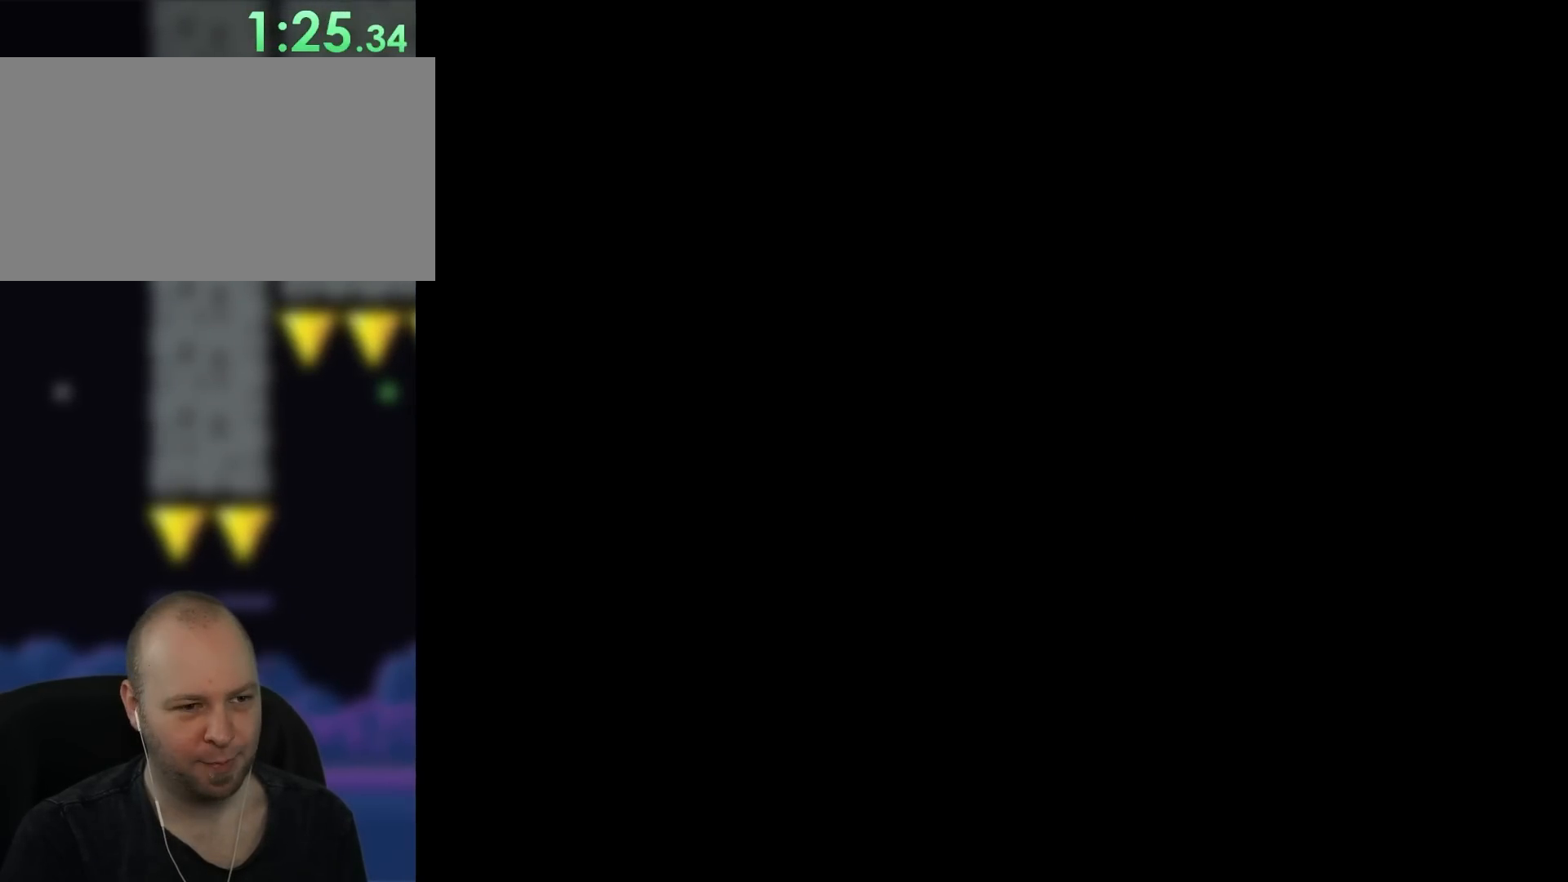
{"buttons": [], "events": []}
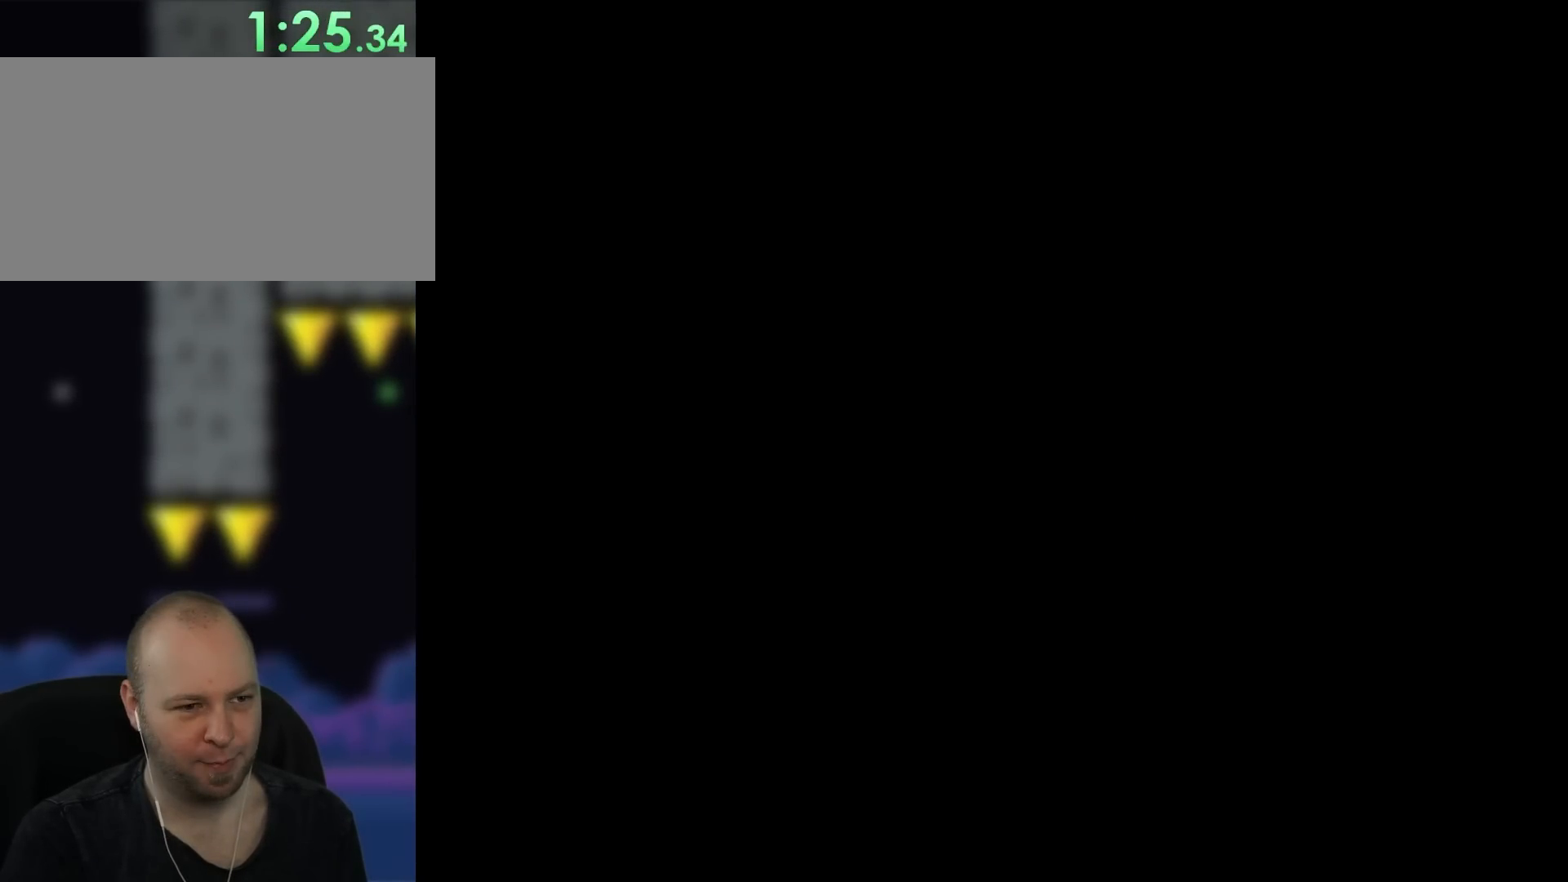
{"buttons": [], "events": []}
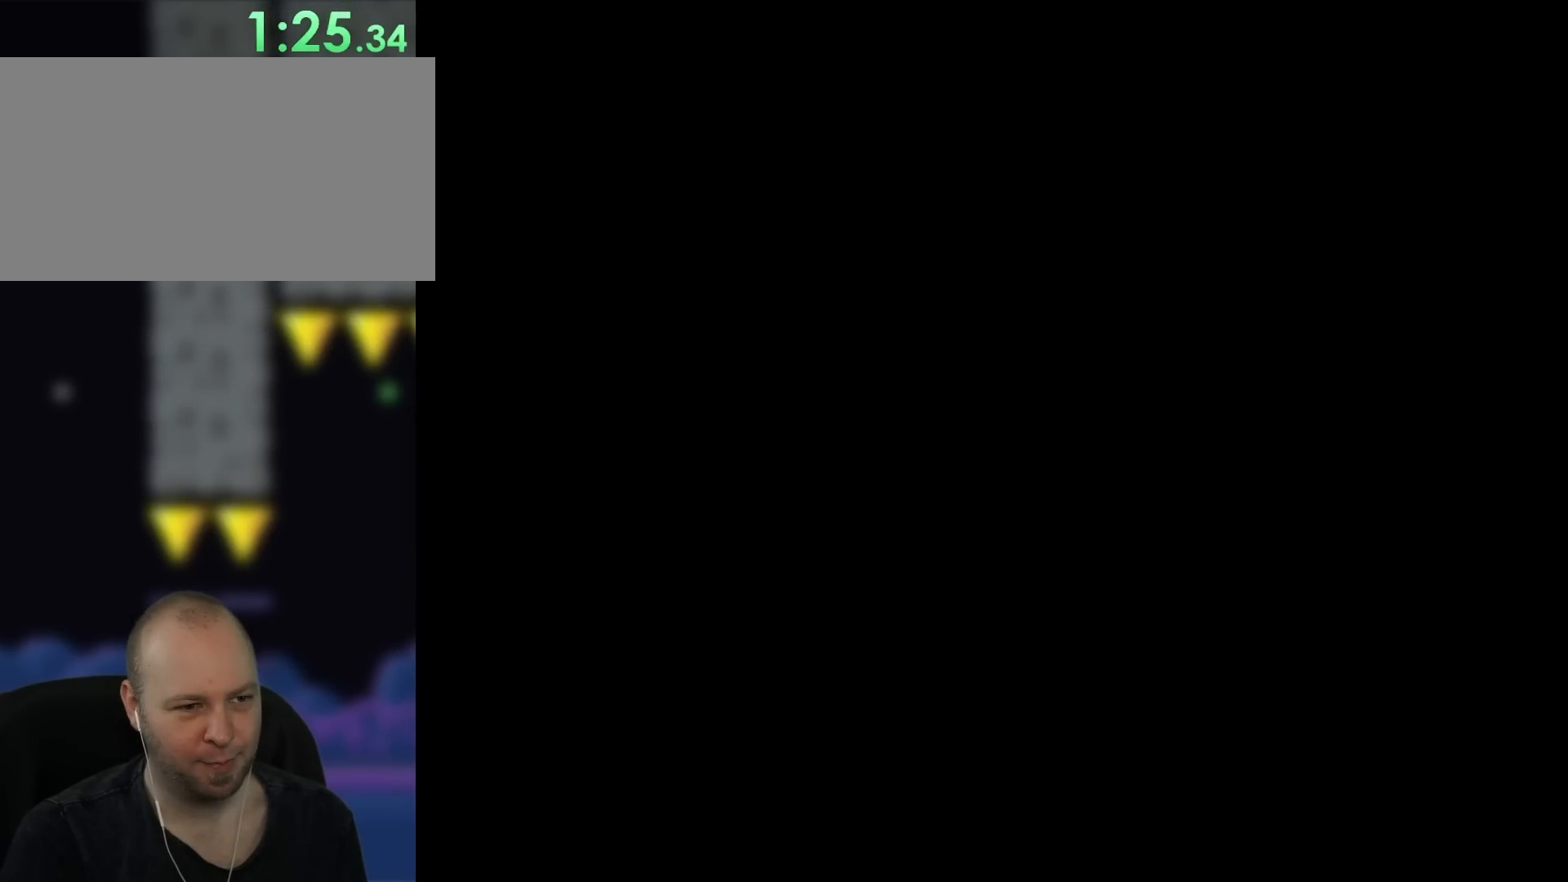
{"buttons": [], "events": []}
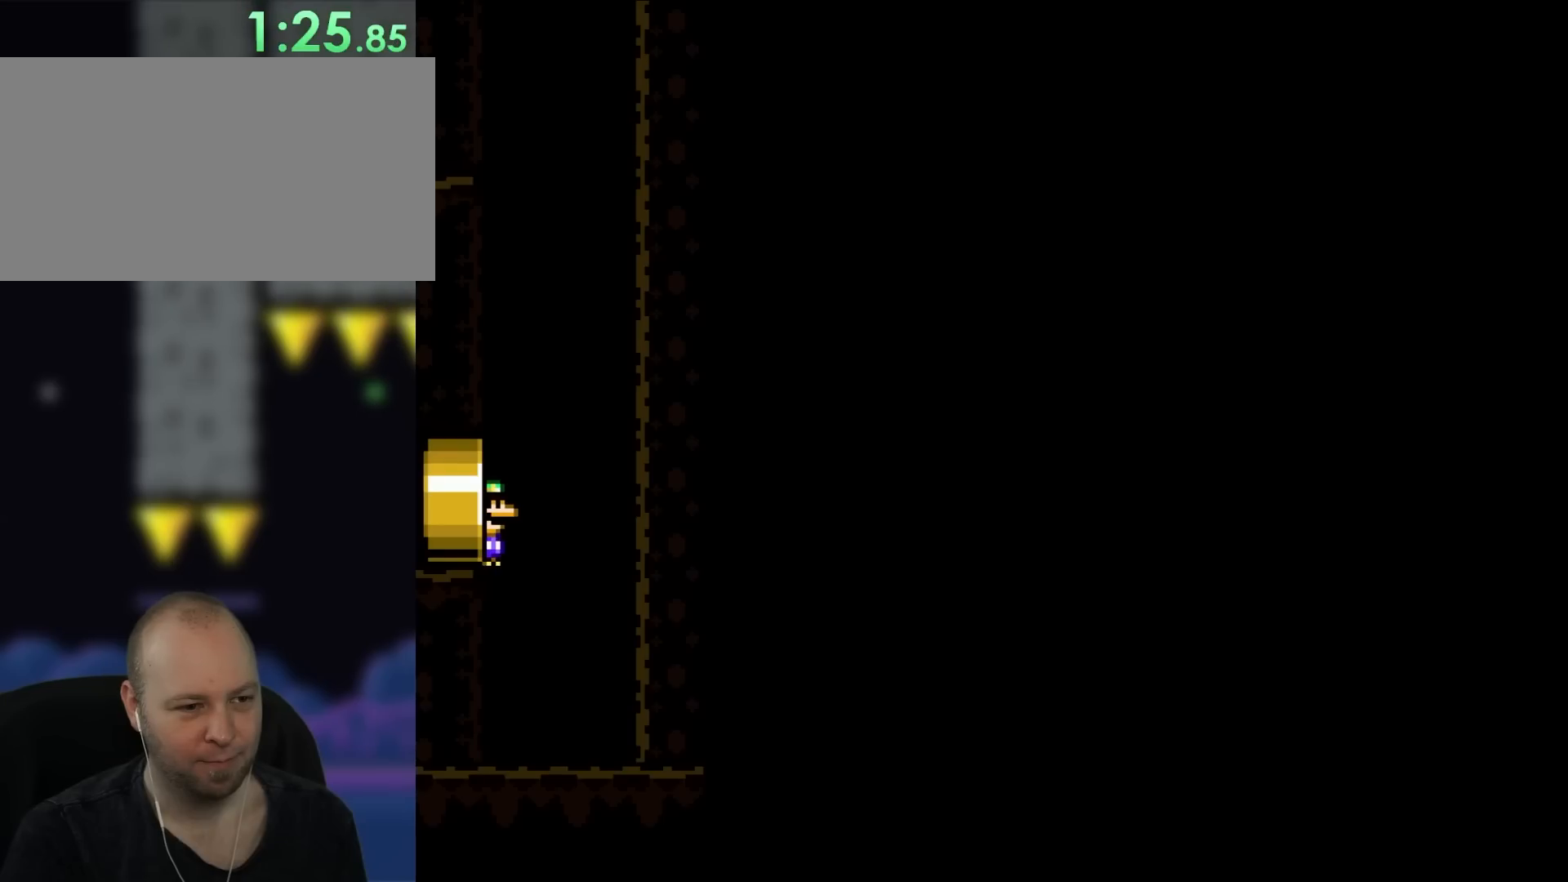
{"buttons": [], "events": []}
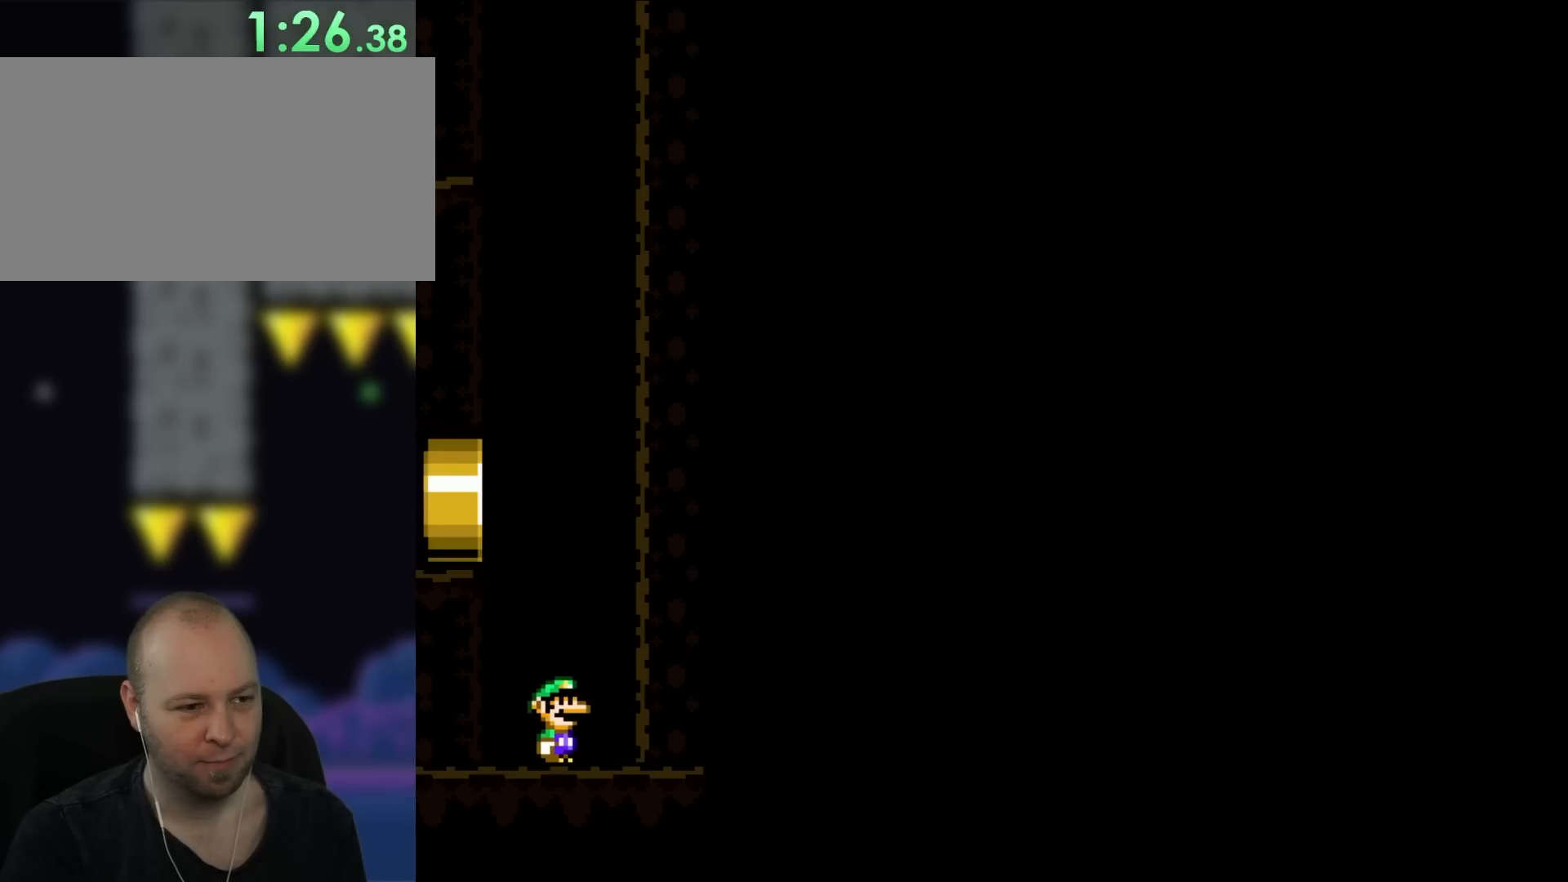
{"buttons": [], "events": []}
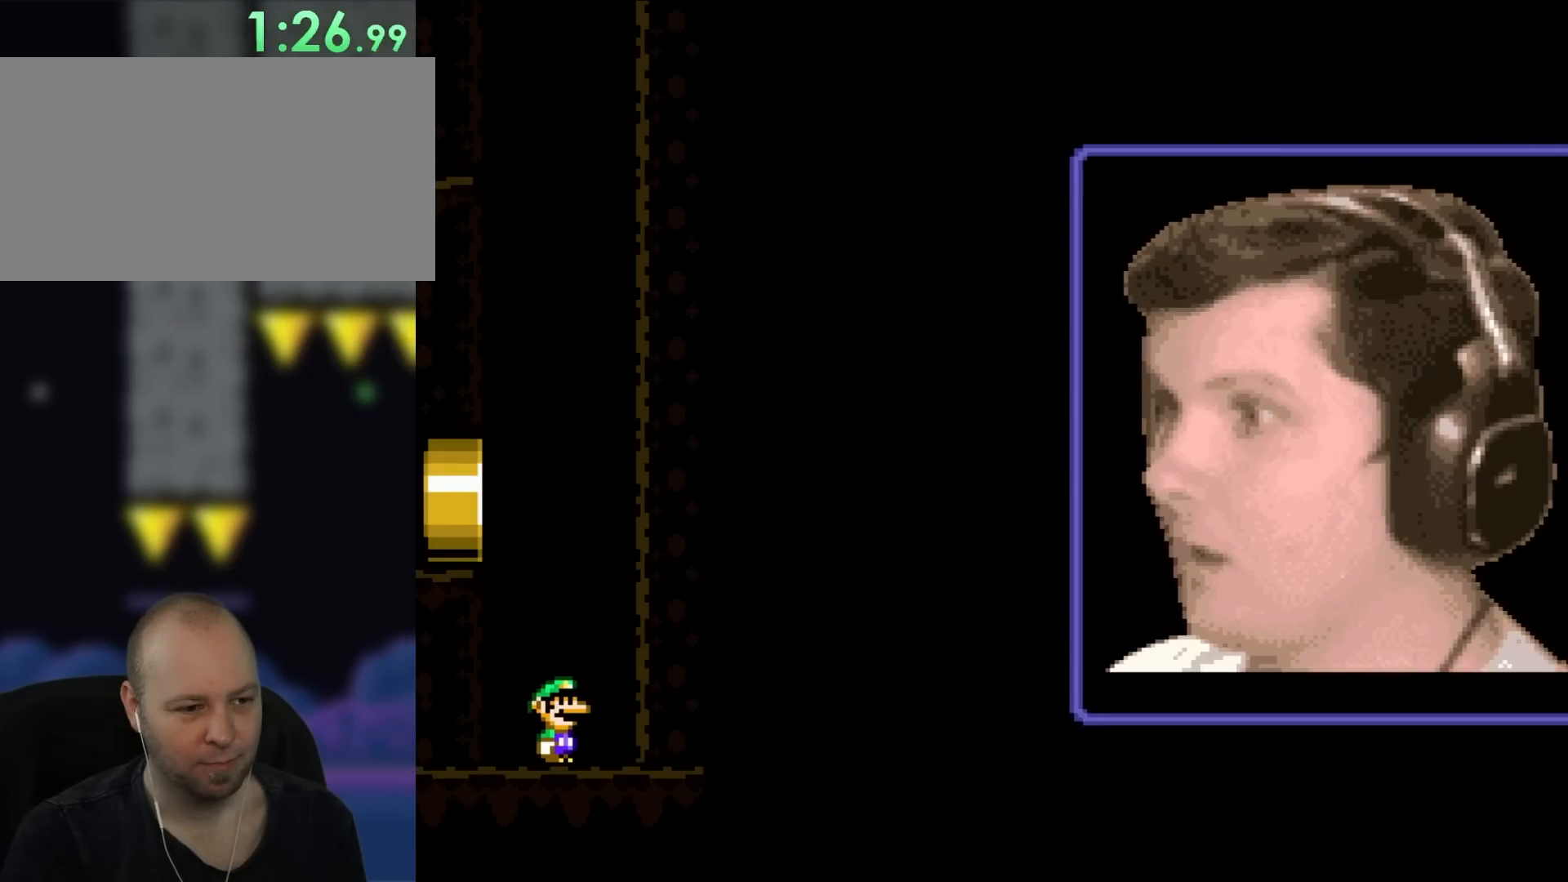
{"buttons": [], "events": []}
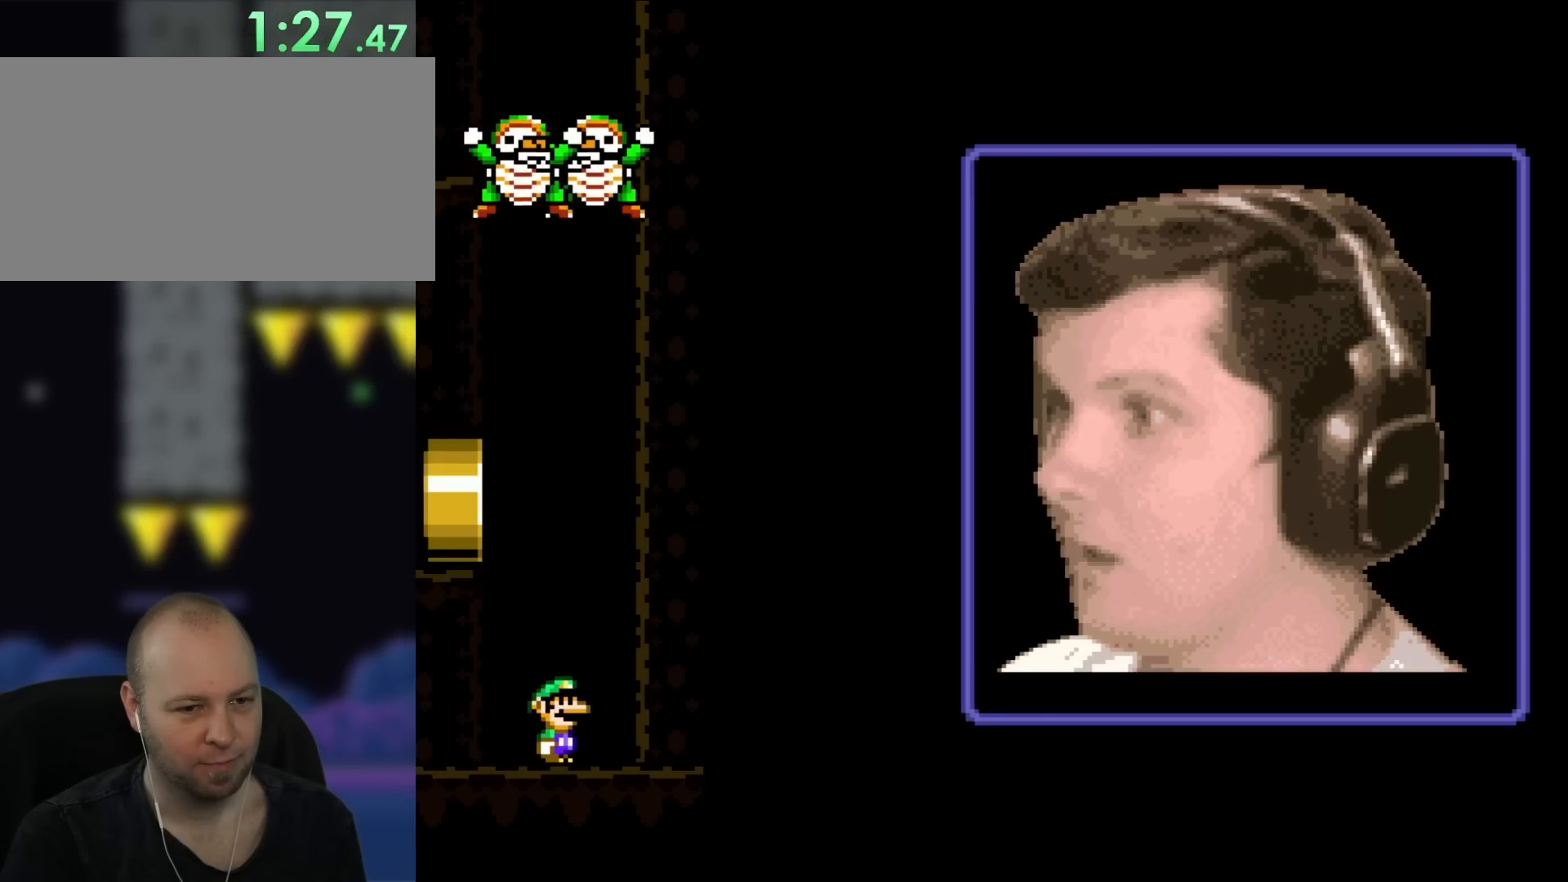
{"buttons": [], "events": []}
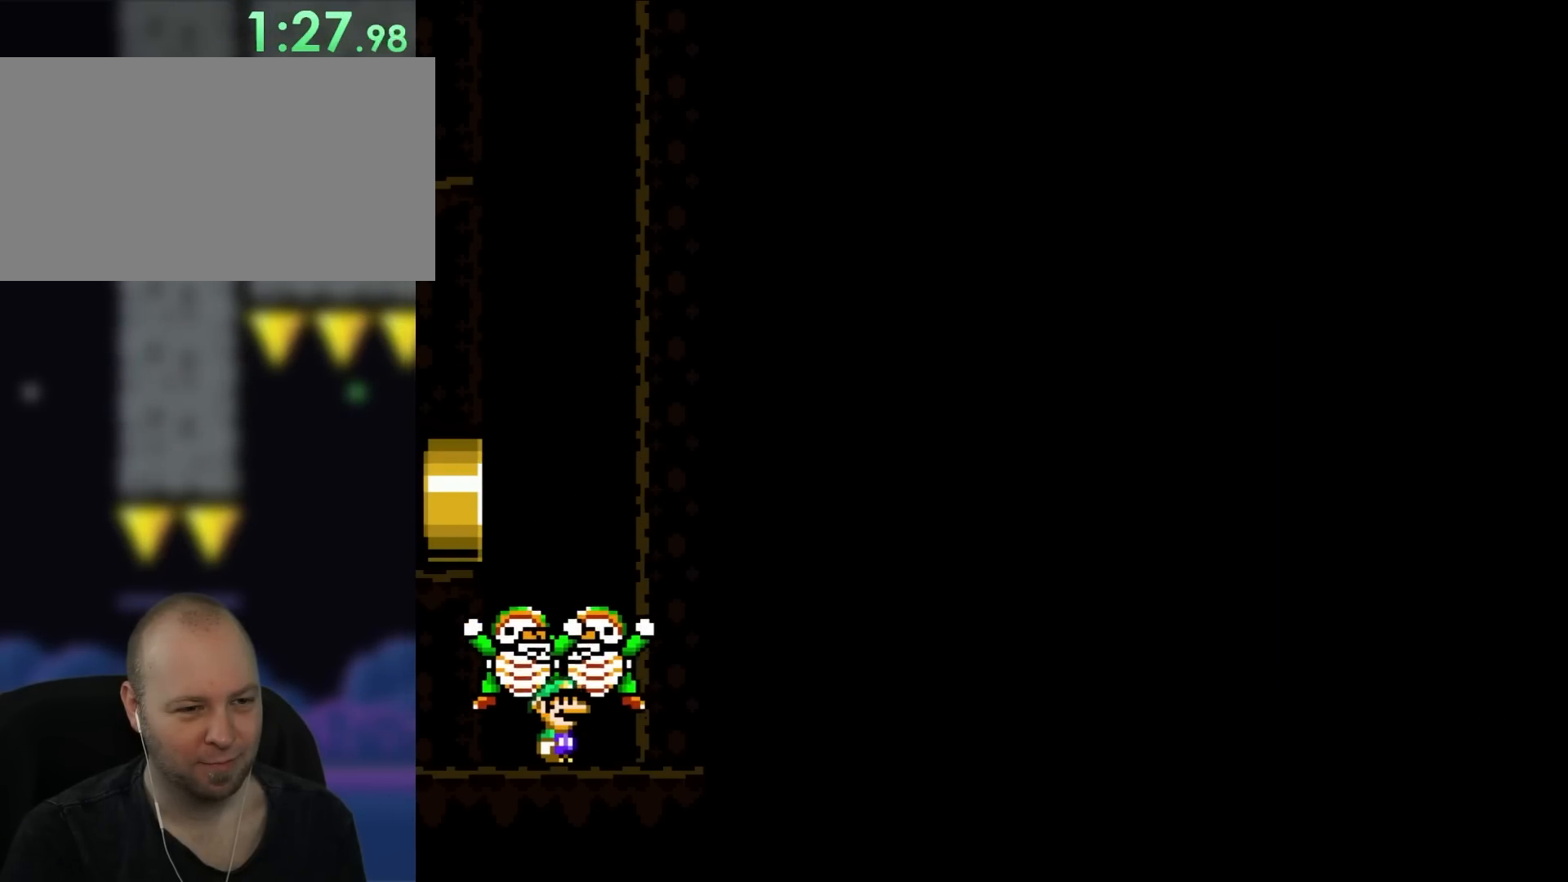
{"buttons": [], "events": []}
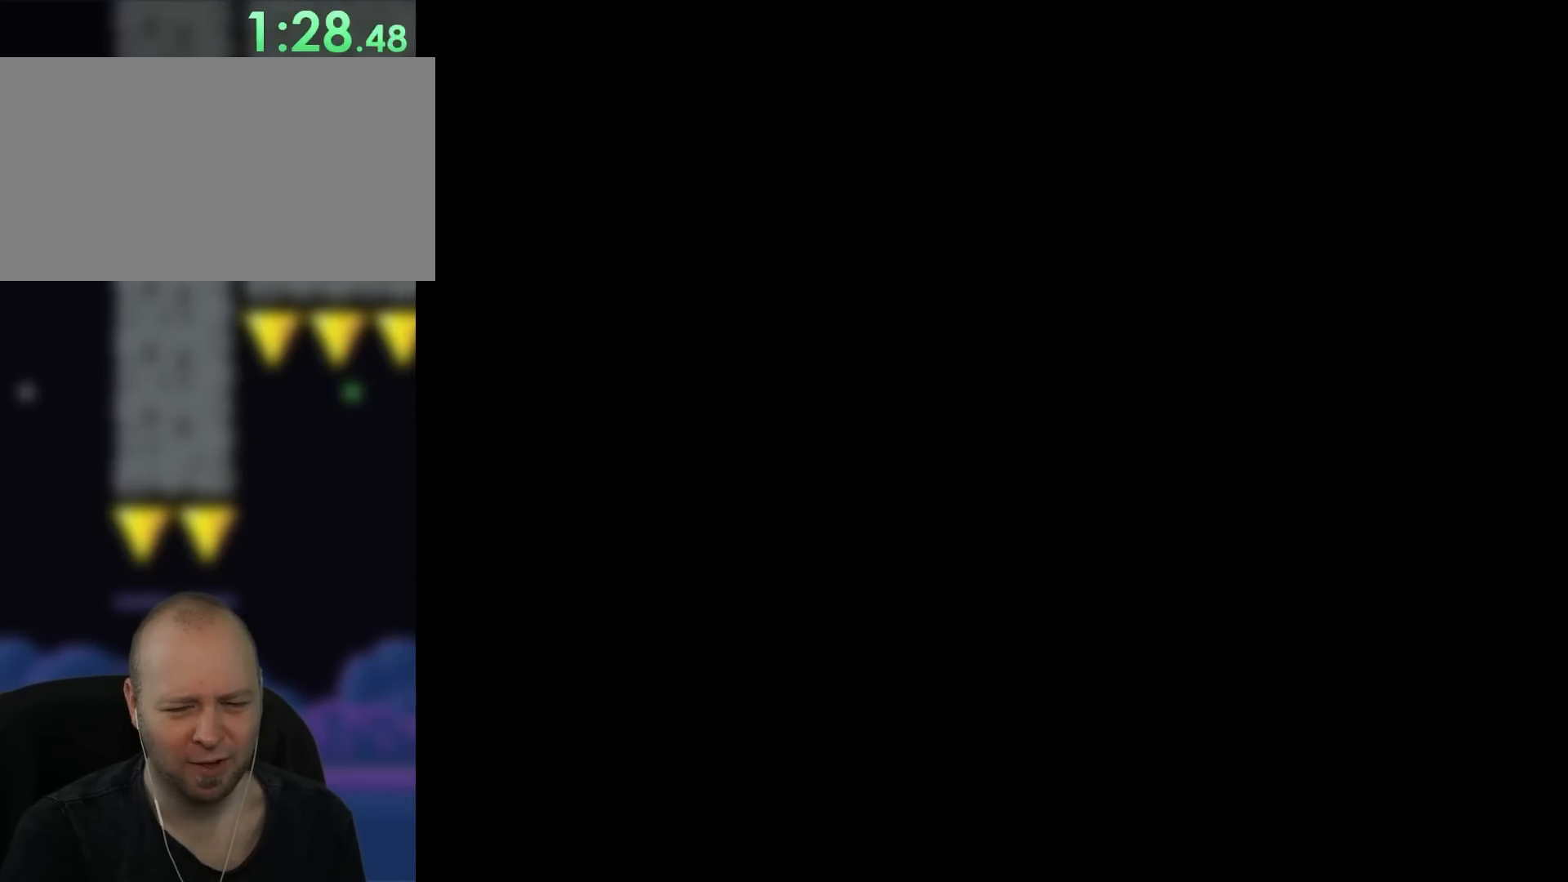
{"buttons": [], "events": [[400, "B", "down"], [500, "B", "up"]]}
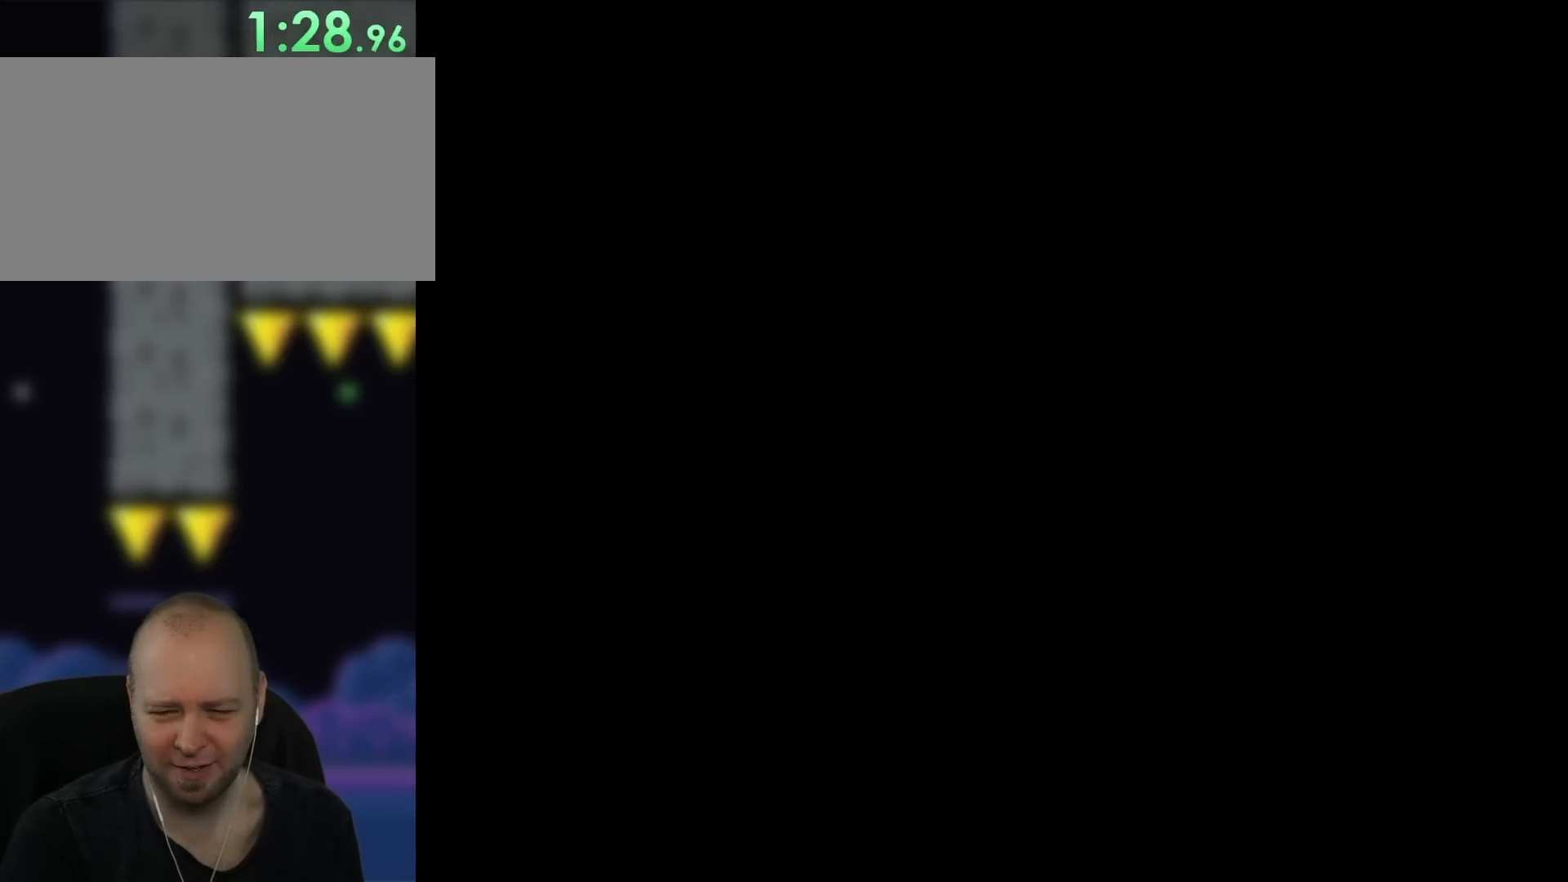
{"buttons": [], "events": []}
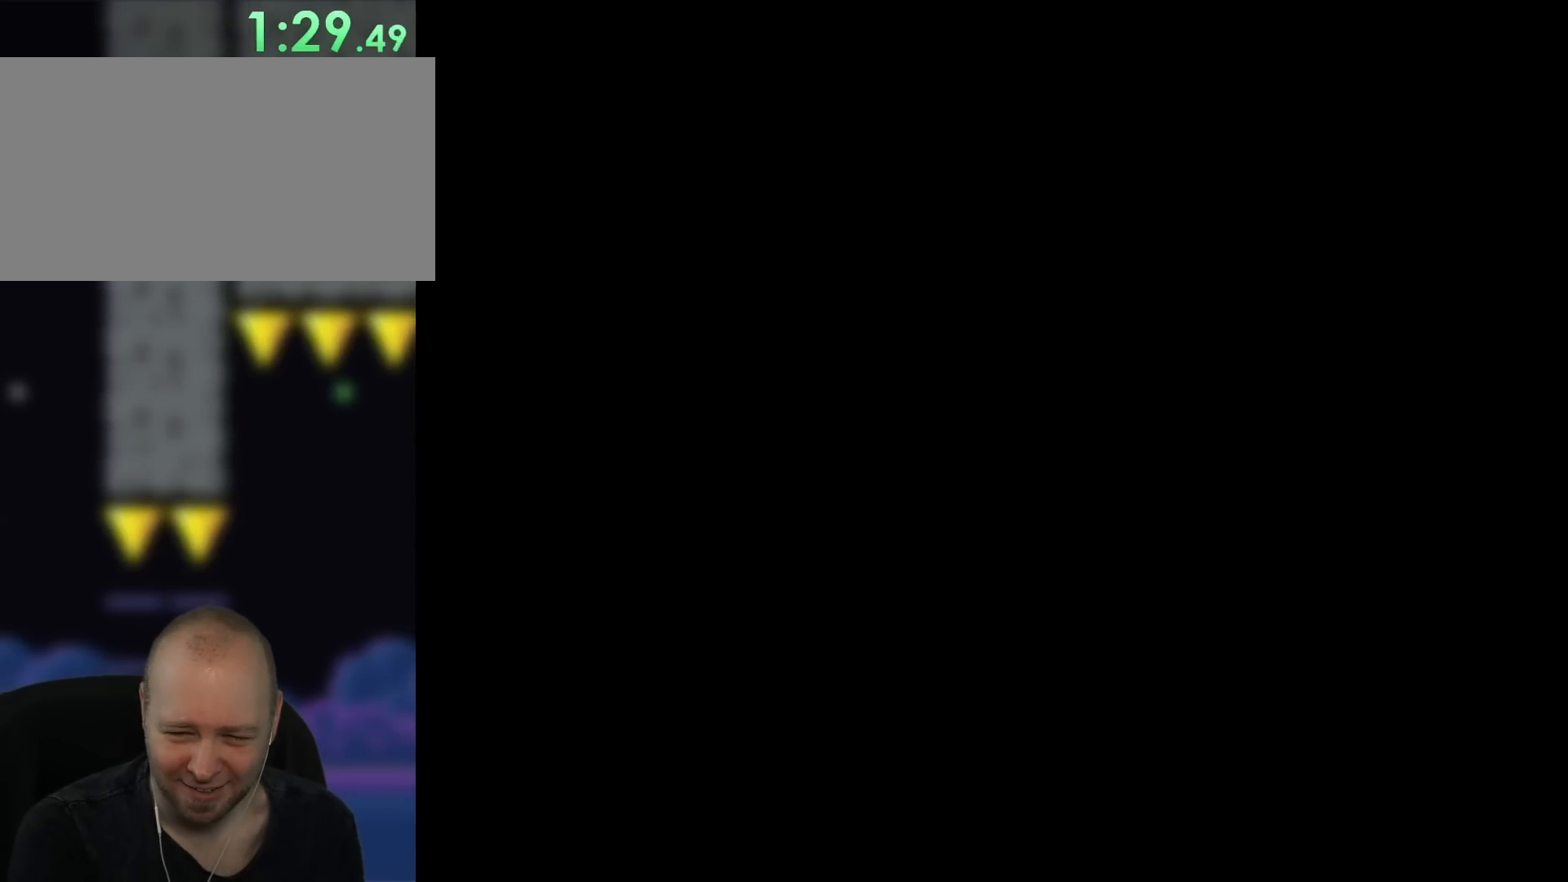
{"buttons": [], "events": []}
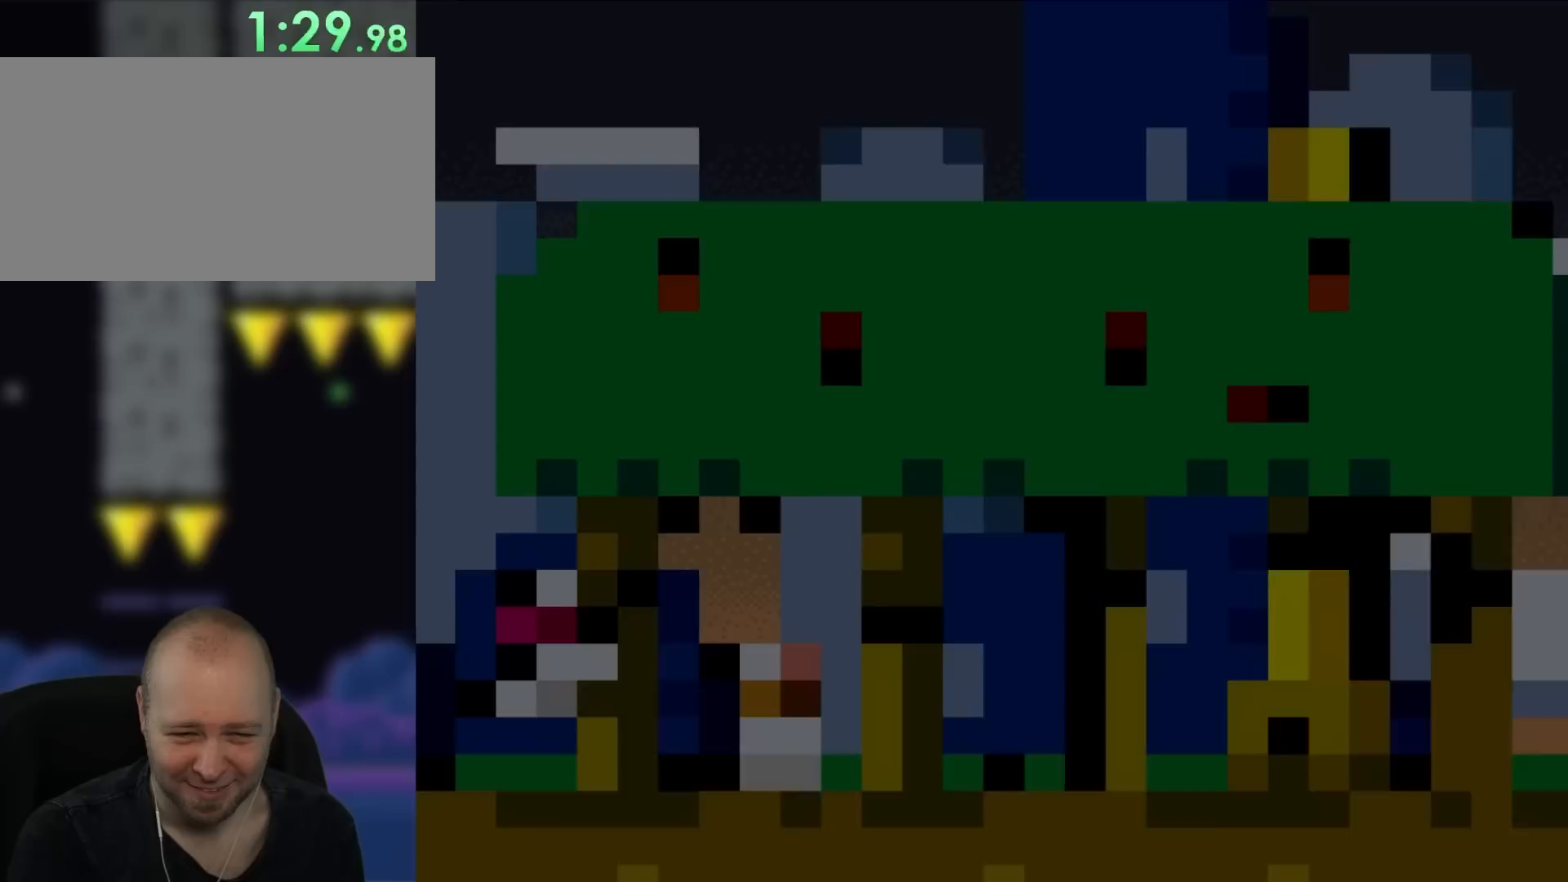
{"buttons": ["Y", "DPAD_LEFT"], "events": [[283, "Y", "down"], [400, "DPAD_LEFT", "down"]]}
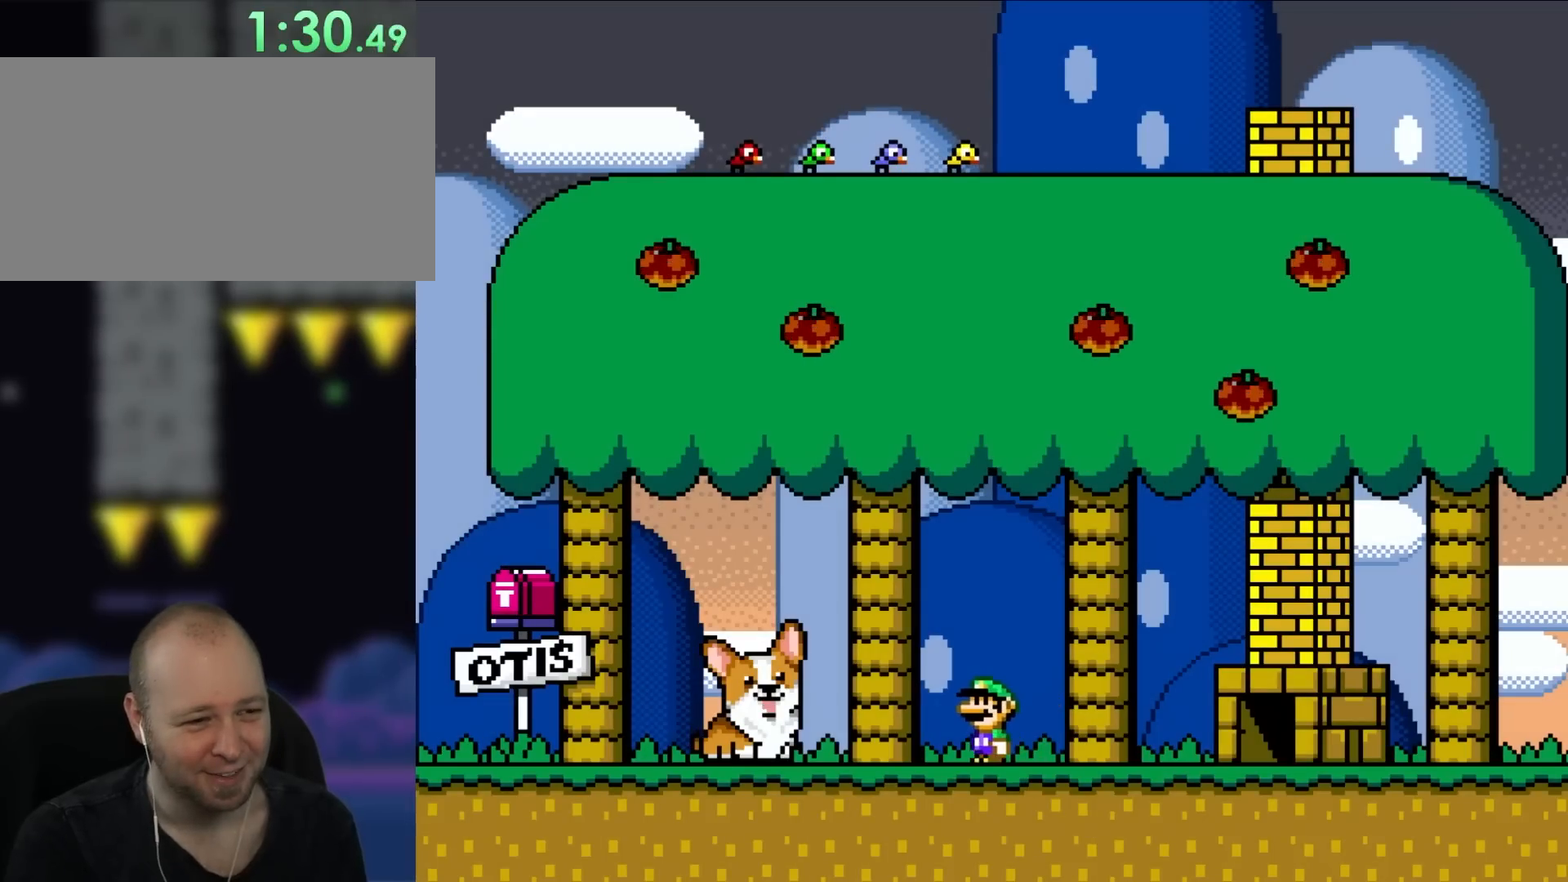
{"buttons": ["B", "Y"], "events": [[367, "DPAD_LEFT", "up"], [383, "B", "down"]]}
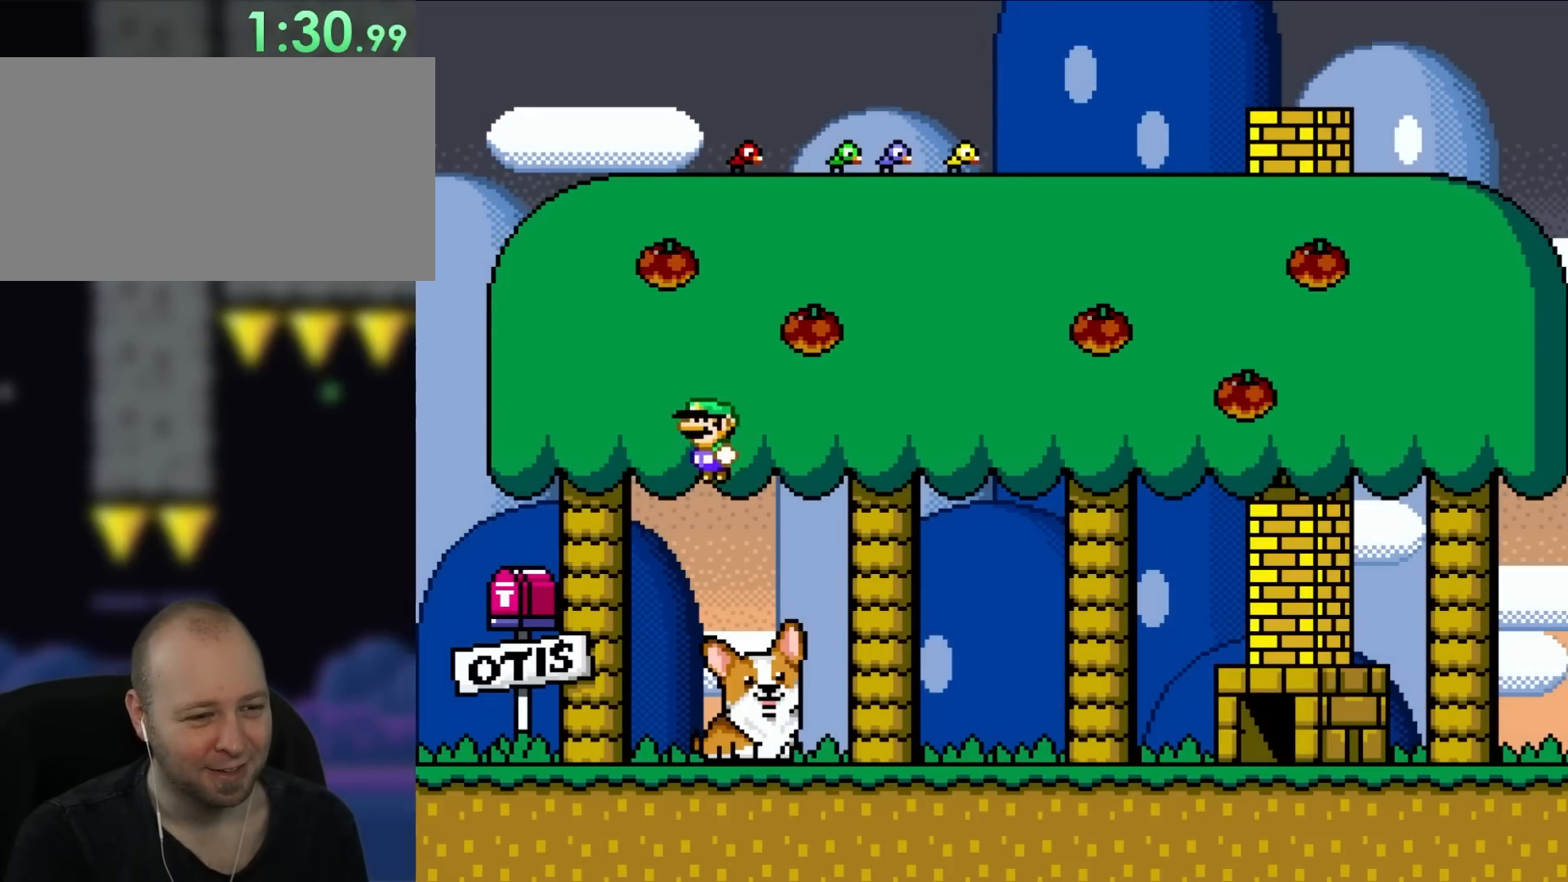
{"buttons": ["Y", "DPAD_RIGHT"], "events": [[117, "B", "up"], [417, "DPAD_RIGHT", "down"]]}
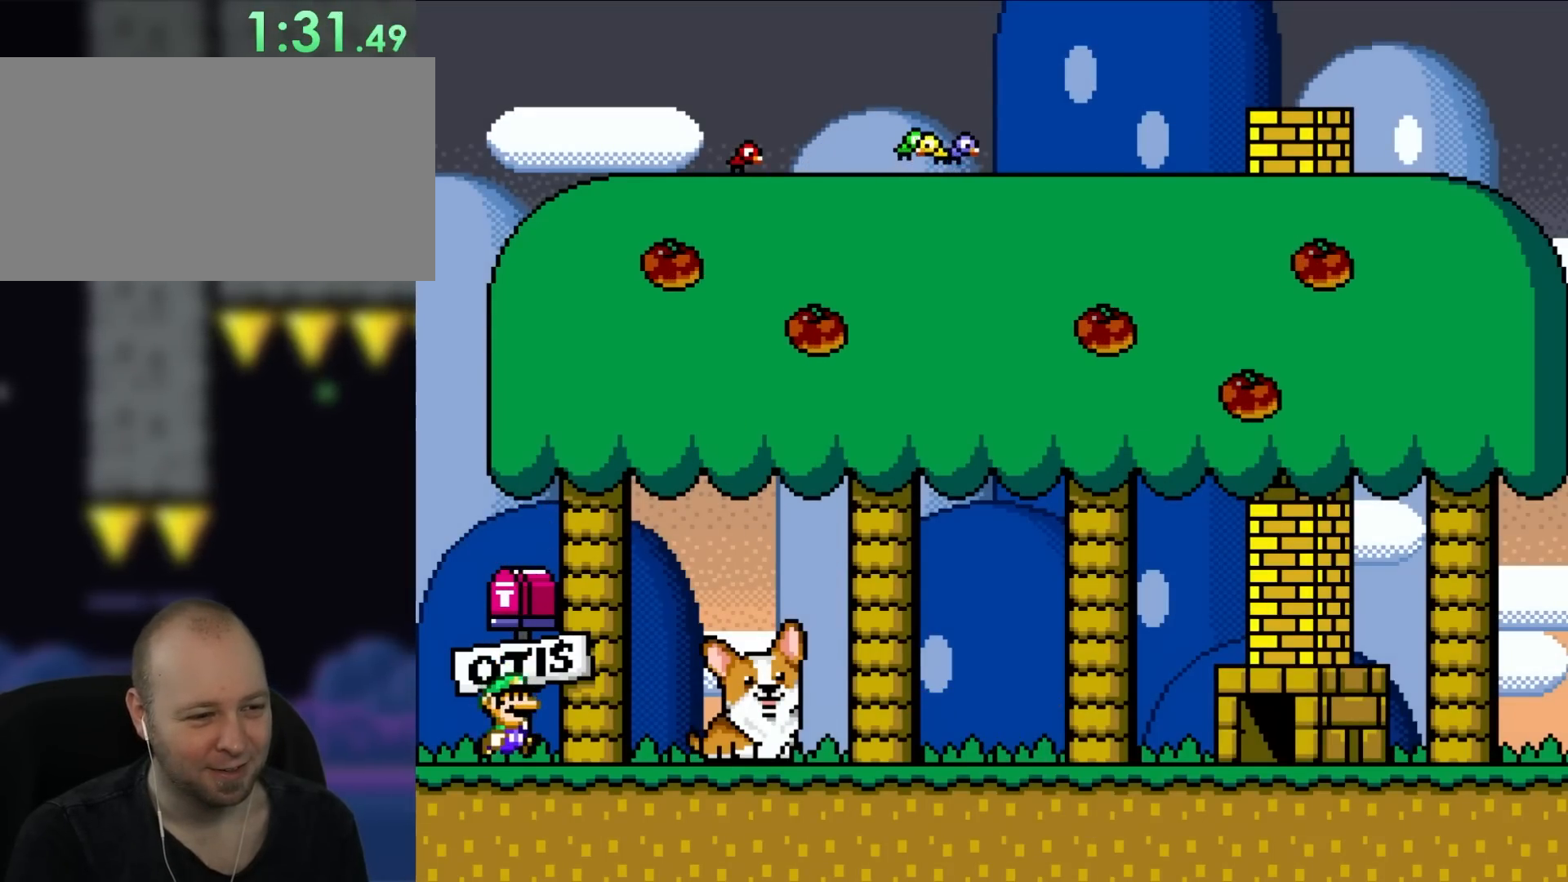
{"buttons": ["Y", "DPAD_RIGHT"], "events": [[100, "DPAD_RIGHT", "up"], [217, "B", "down"], [300, "DPAD_RIGHT", "down"], [400, "B", "up"]]}
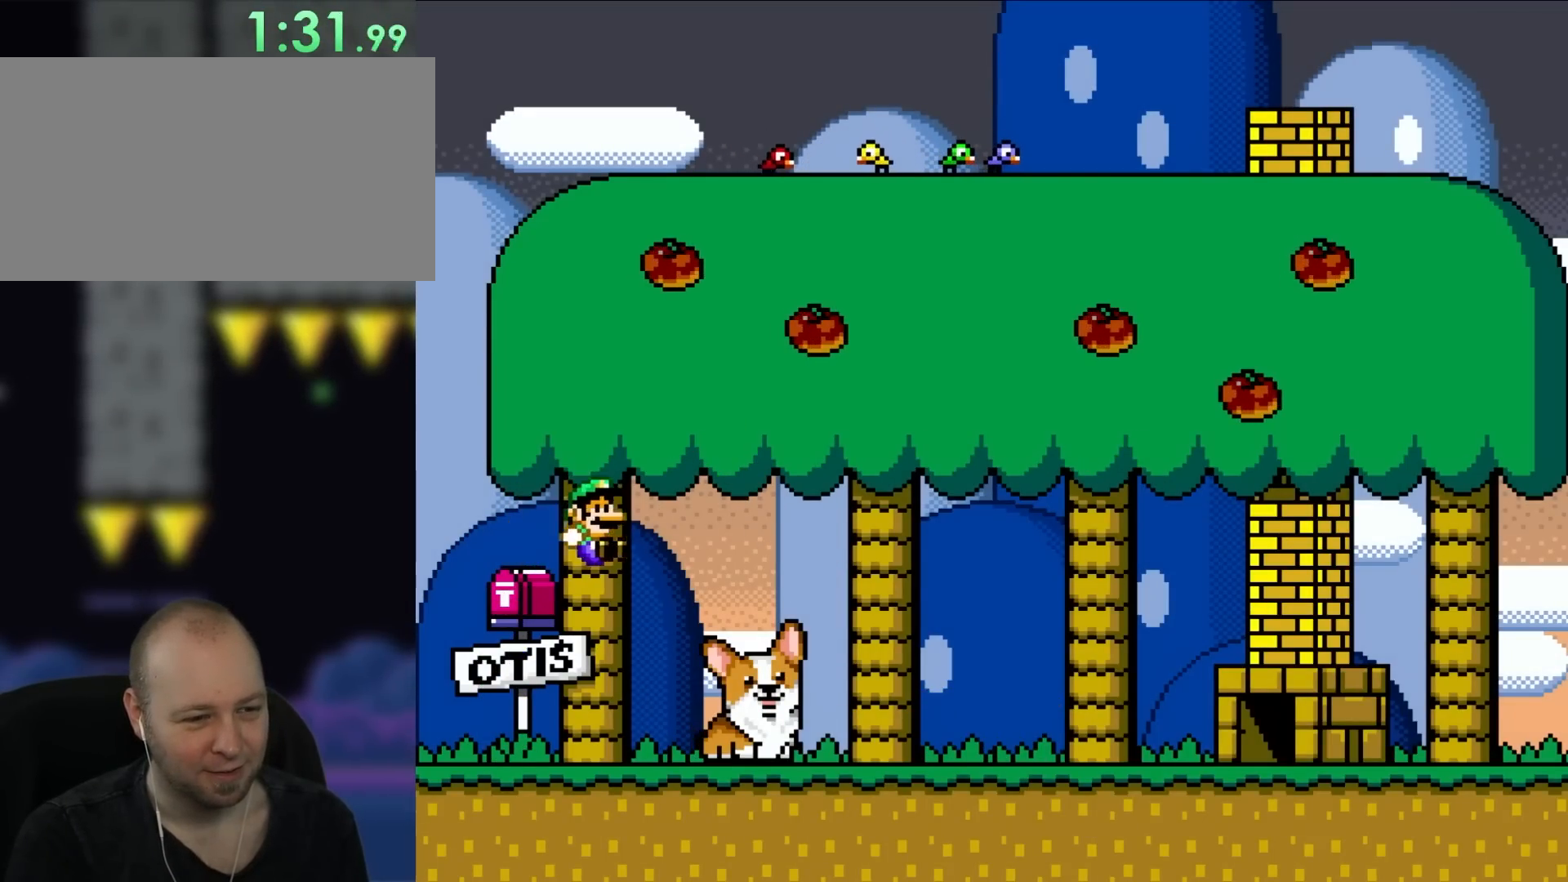
{"buttons": ["B", "Y", "DPAD_RIGHT"], "events": [[450, "B", "down"]]}
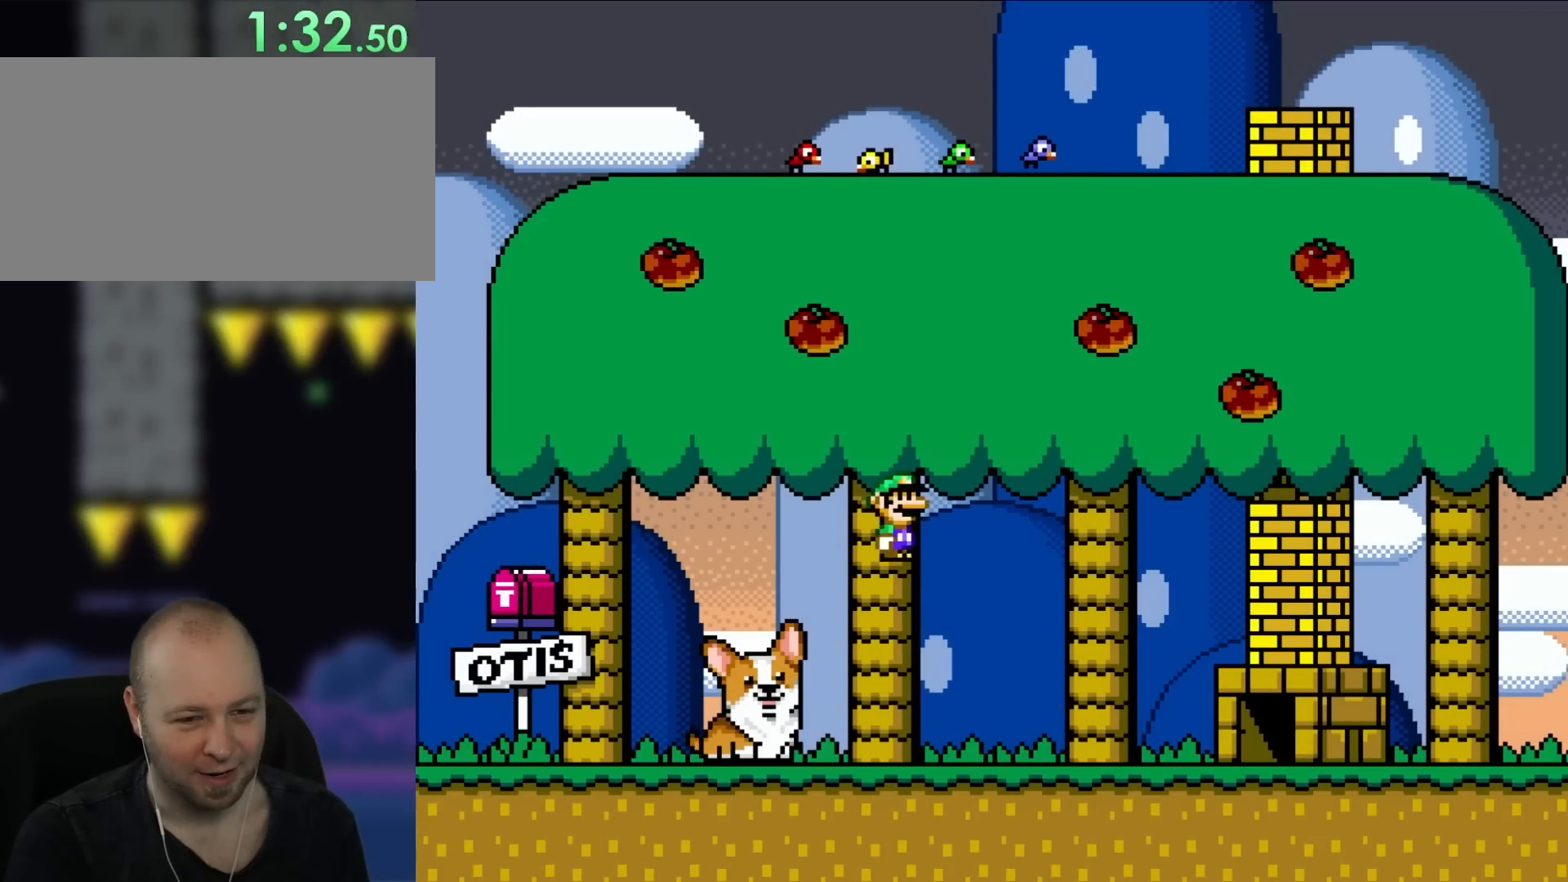
{"buttons": ["B", "Y", "DPAD_RIGHT"], "events": []}
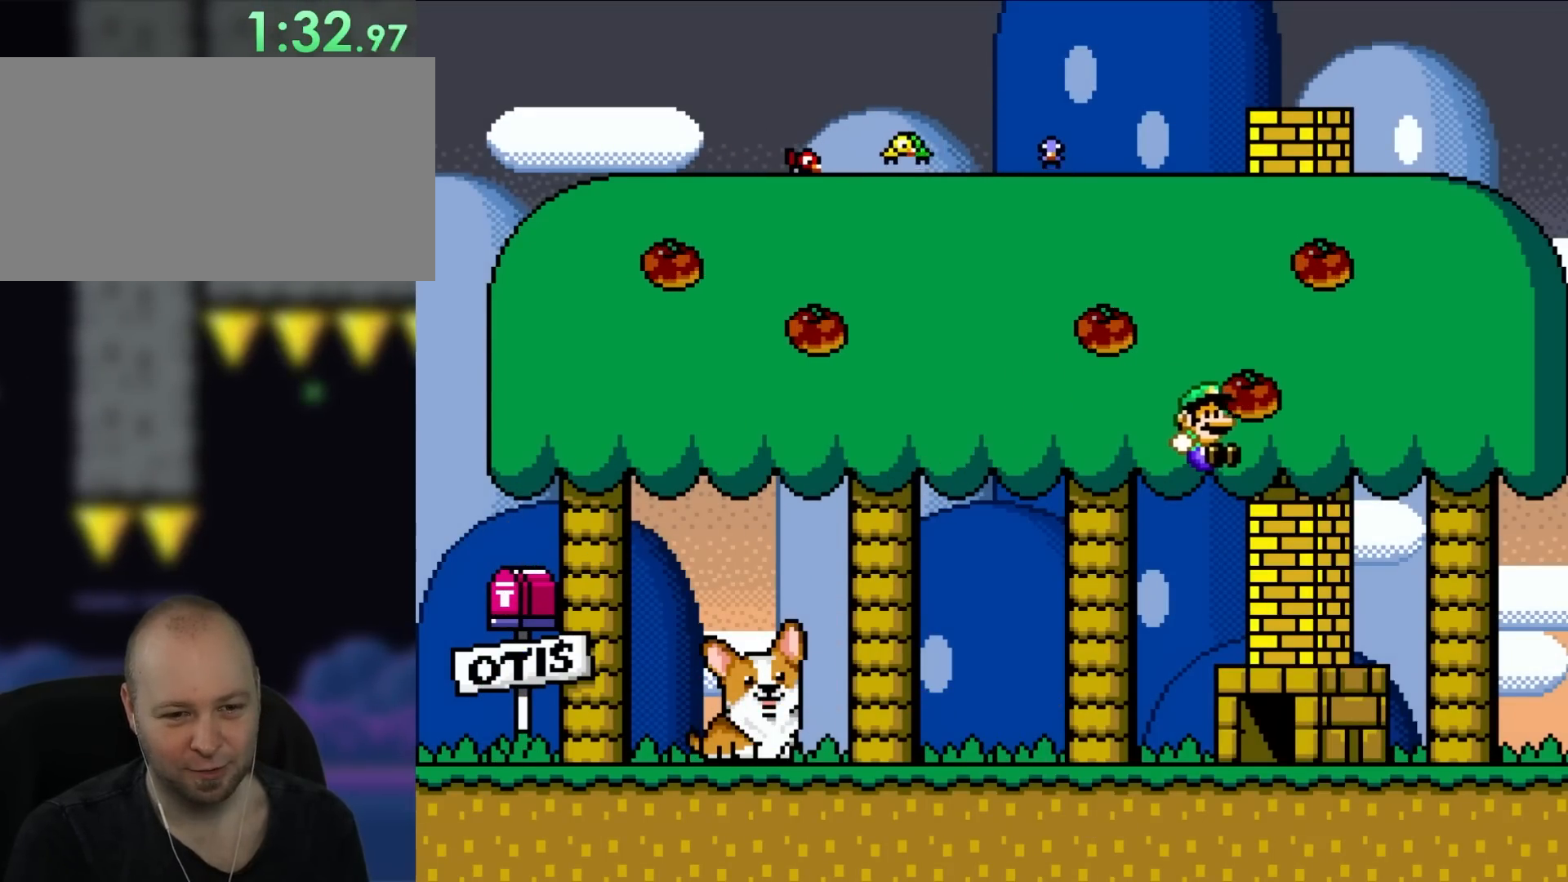
{"buttons": ["Y"], "events": [[117, "DPAD_RIGHT", "up"], [250, "B", "up"]]}
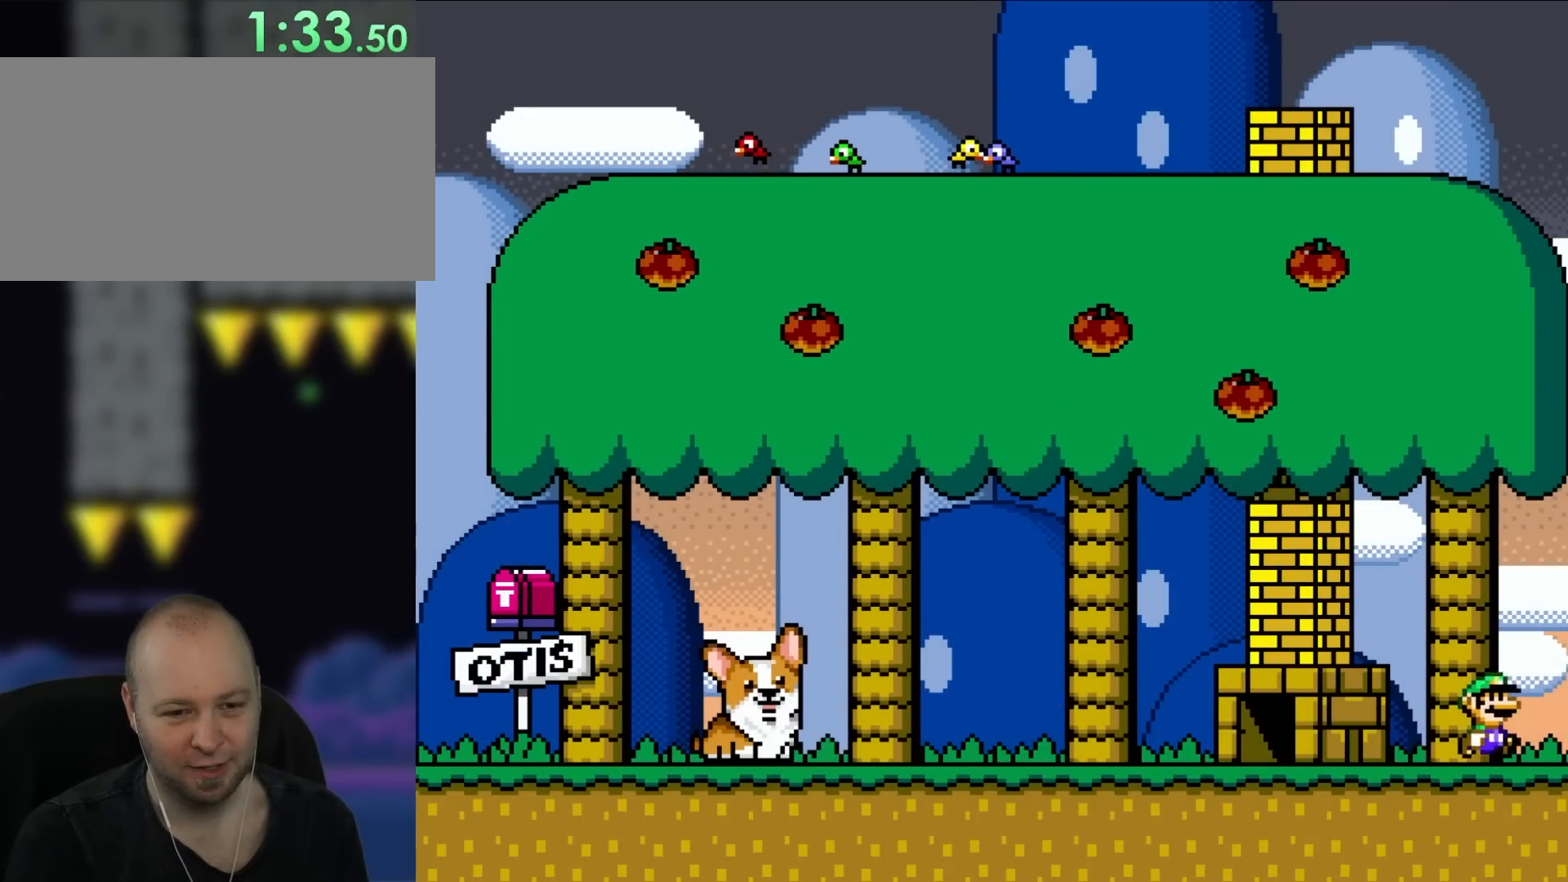
{"buttons": ["Y"], "events": []}
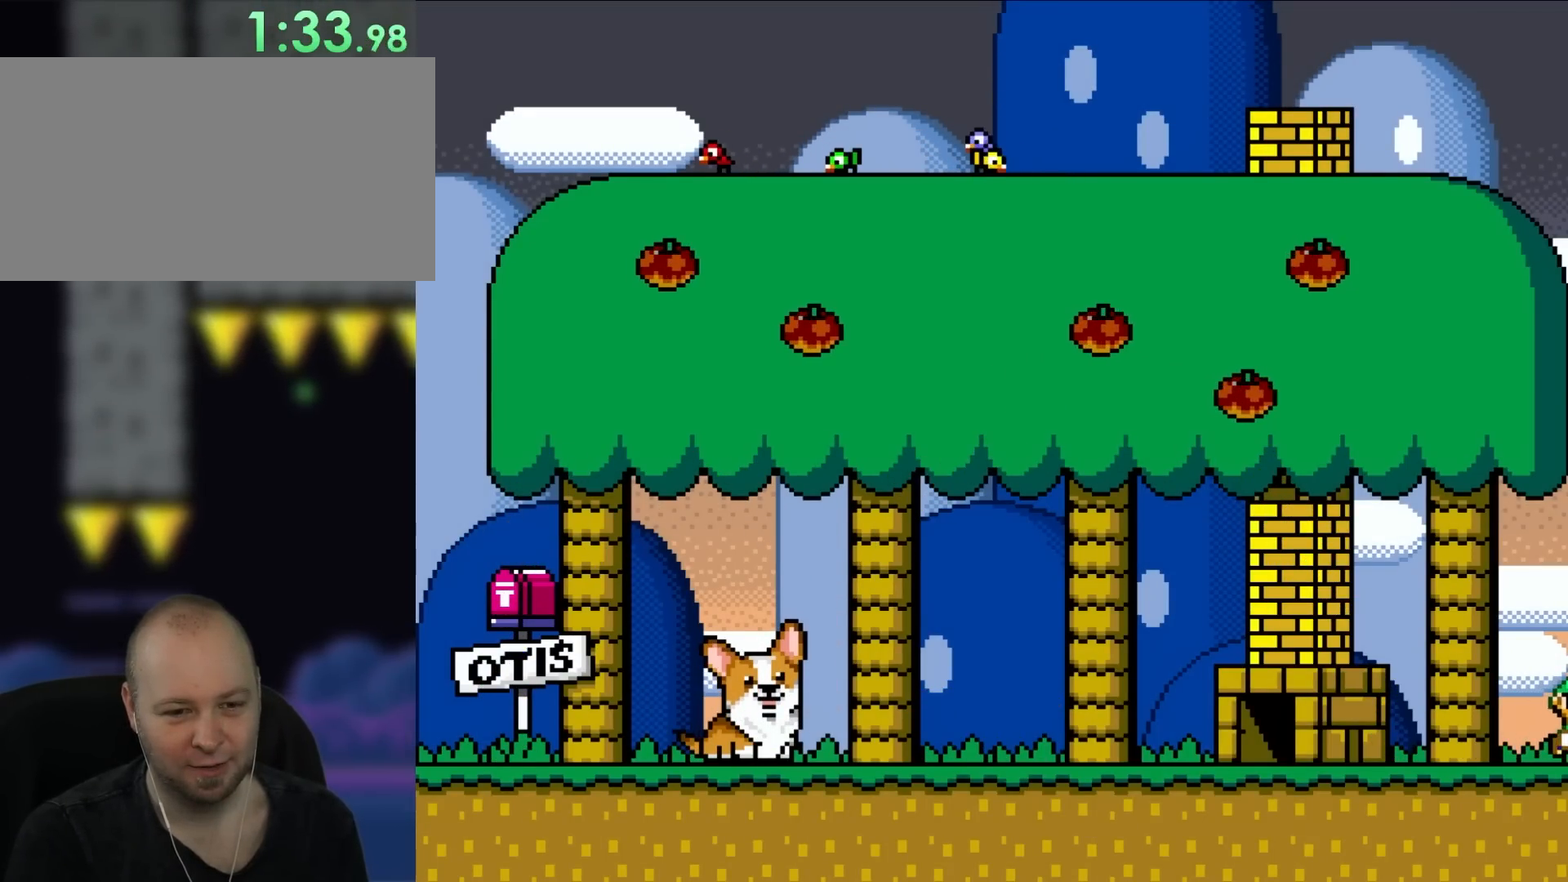
{"buttons": ["Y"], "events": [[33, "DPAD_RIGHT", "down"], [450, "DPAD_RIGHT", "up"]]}
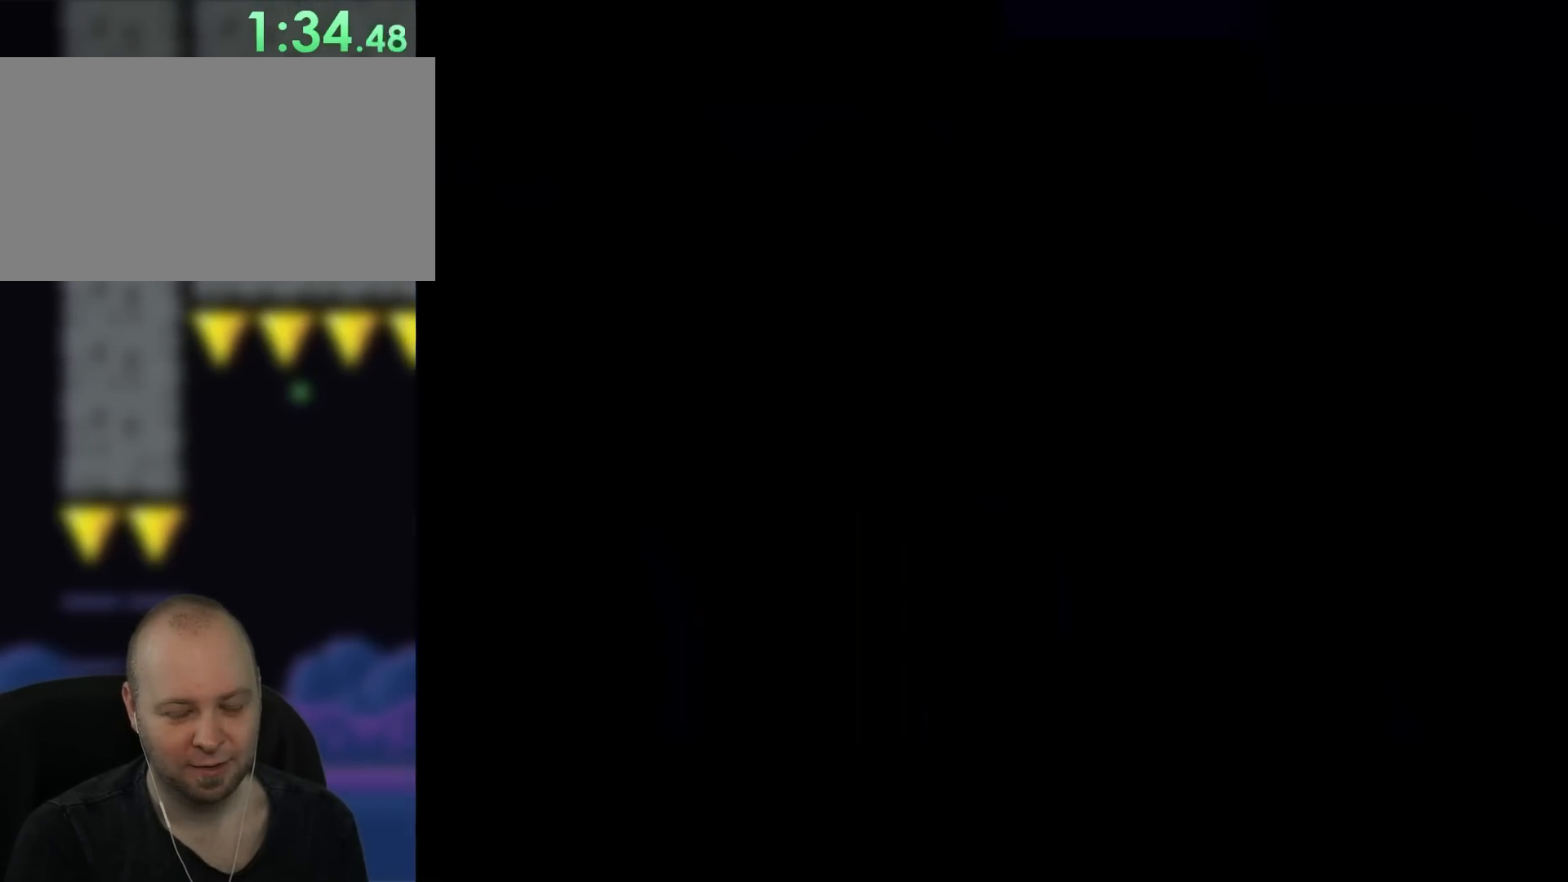
{"buttons": [], "events": [[367, "Y", "up"]]}
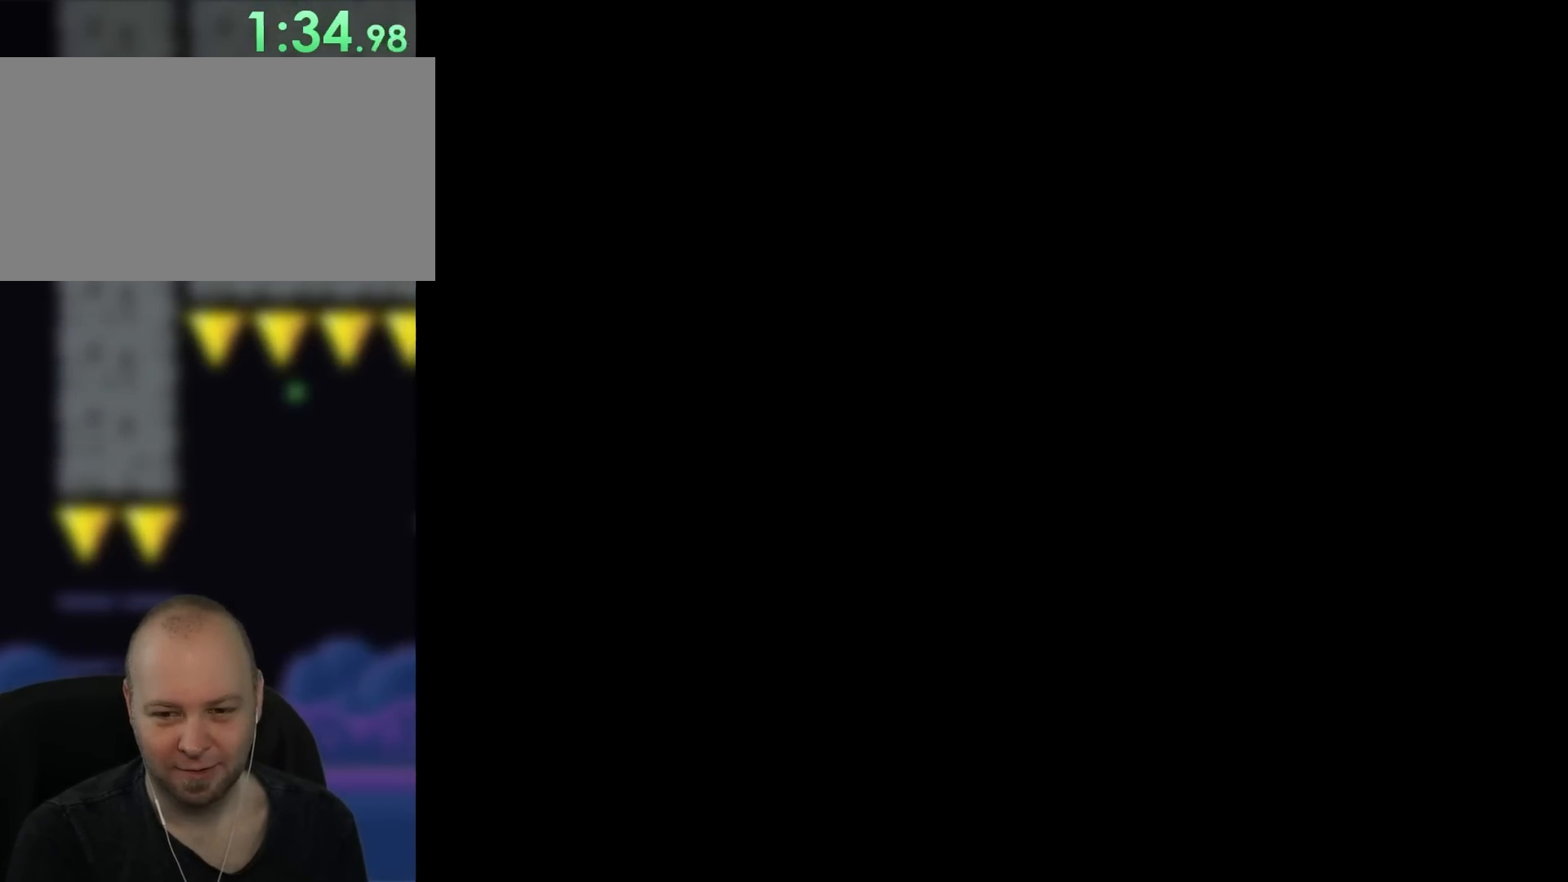
{"buttons": [], "events": []}
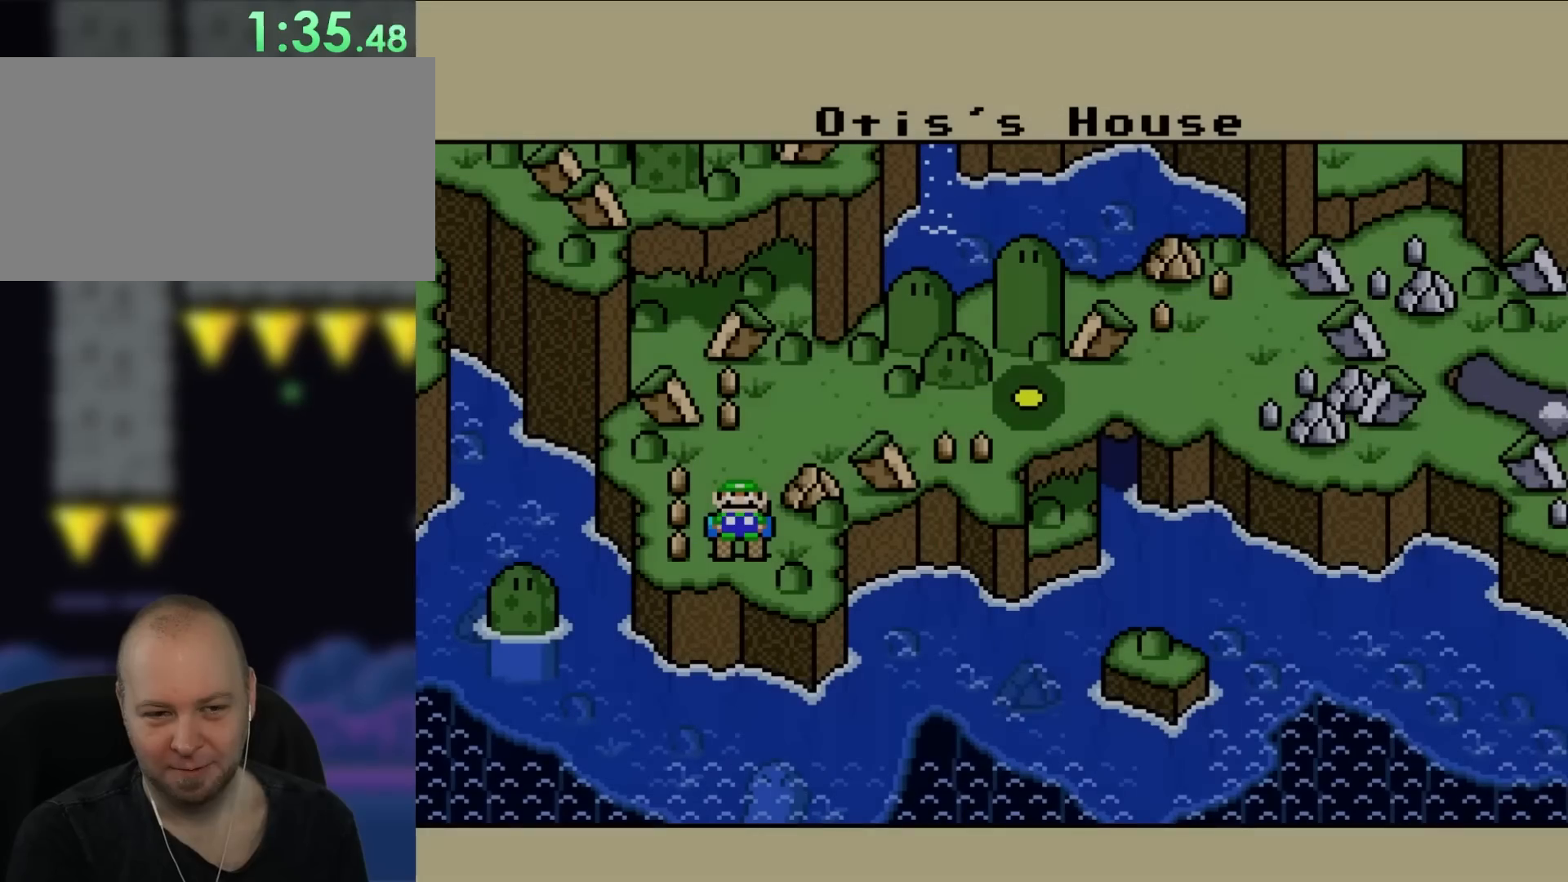
{"buttons": [], "events": []}
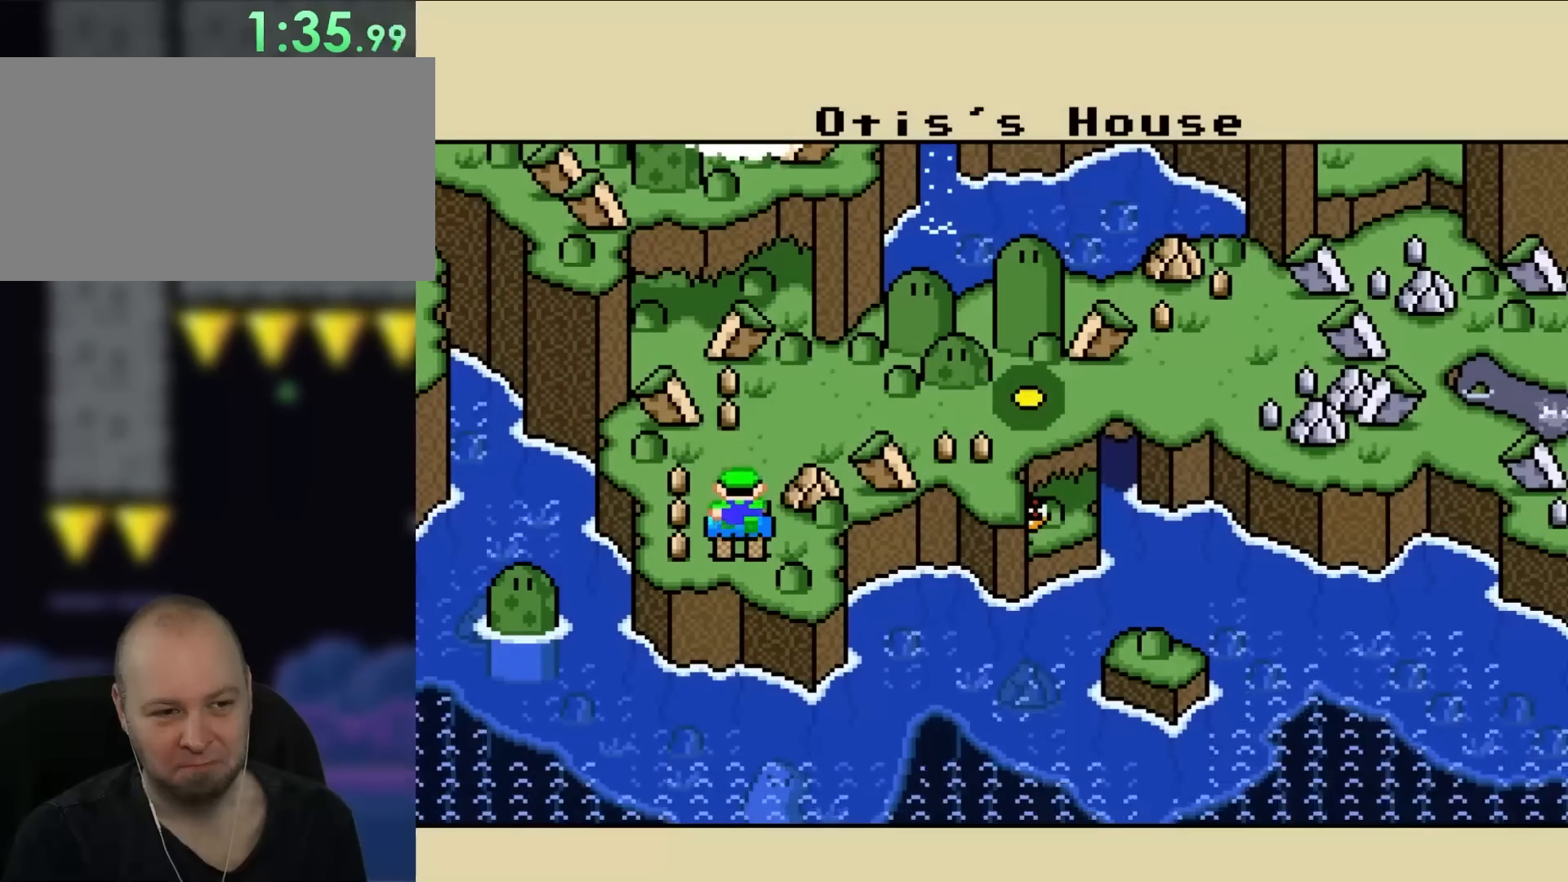
{"buttons": [], "events": [[17, "DPAD_UP", "down"], [117, "DPAD_UP", "up"]]}